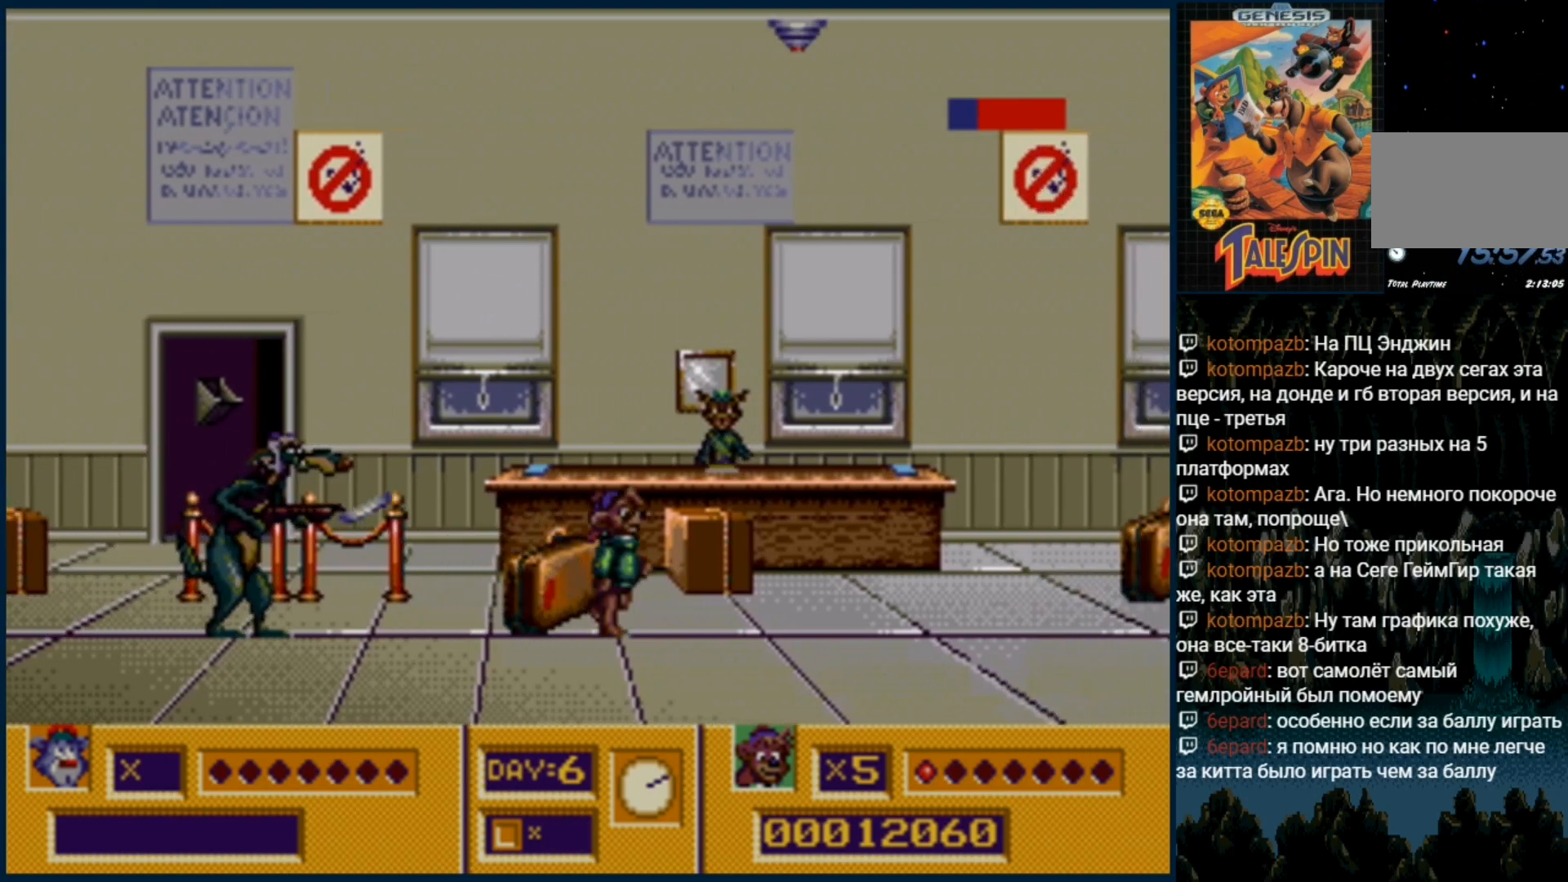
Gameplay with a controller (Xbox layout); each line is a JSON object with the inputs held at the frame after it (dt_ms = milliseconds from this image to that frame). "events" lists button and stick changes between this image and that frame as [ms after this image, input, new state], when the widget could be followed in between. Not read: L1 L2 L3 R1 R2 R3.
{"dt_ms": 500, "buttons": [], "events": [[300, "DPAD_RIGHT", "up"], [400, "B", "down"], [467, "B", "up"]]}
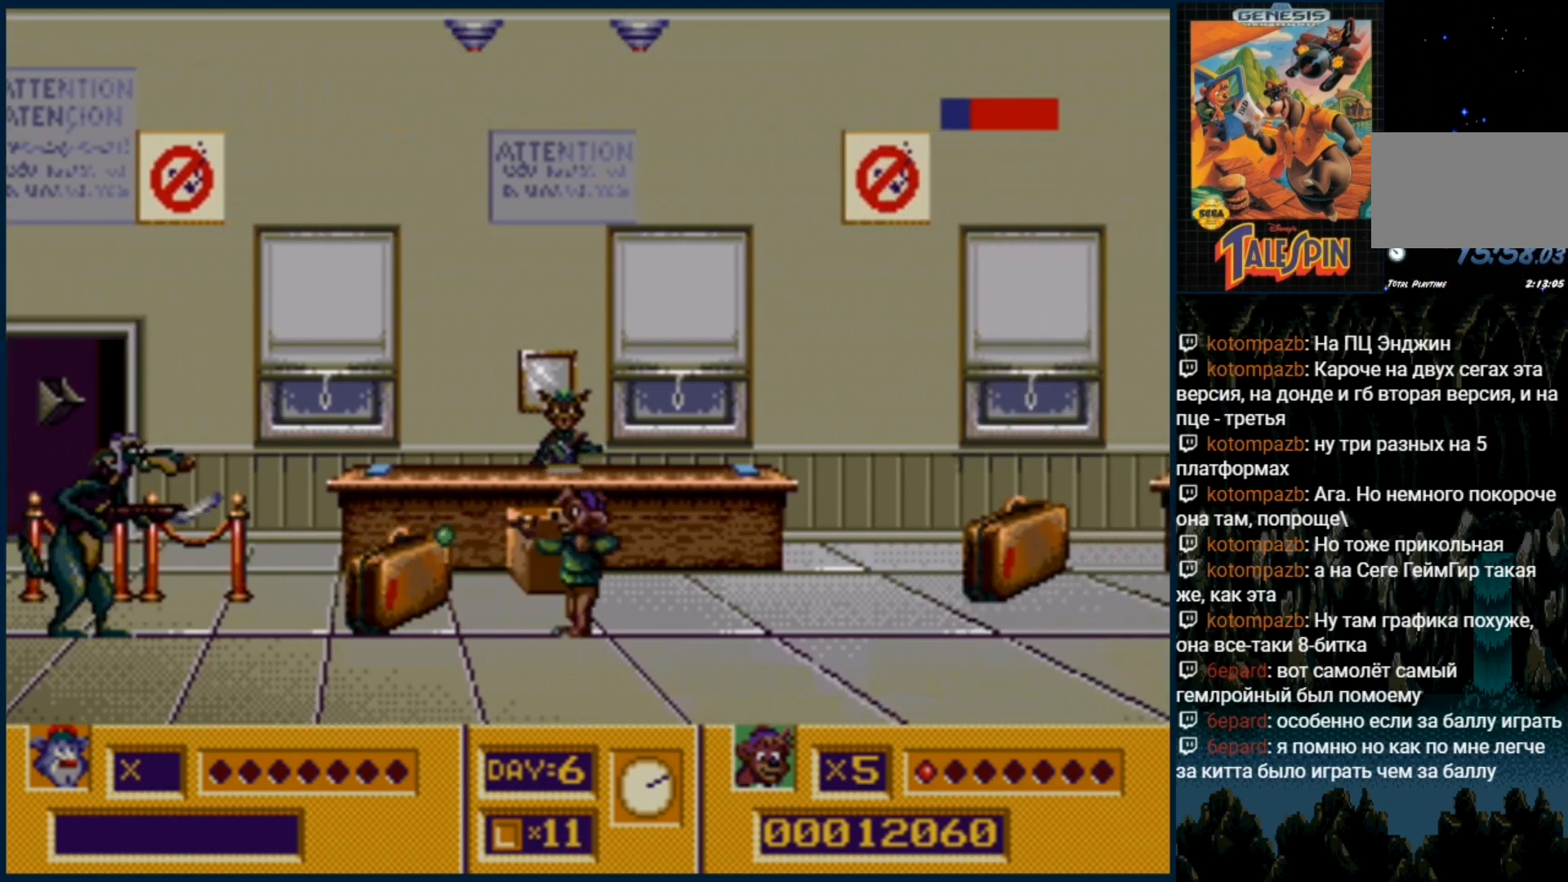
{"dt_ms": 500, "buttons": [], "events": [[33, "B", "down"], [150, "B", "up"], [217, "B", "down"], [300, "B", "up"], [367, "B", "down"], [450, "B", "up"]]}
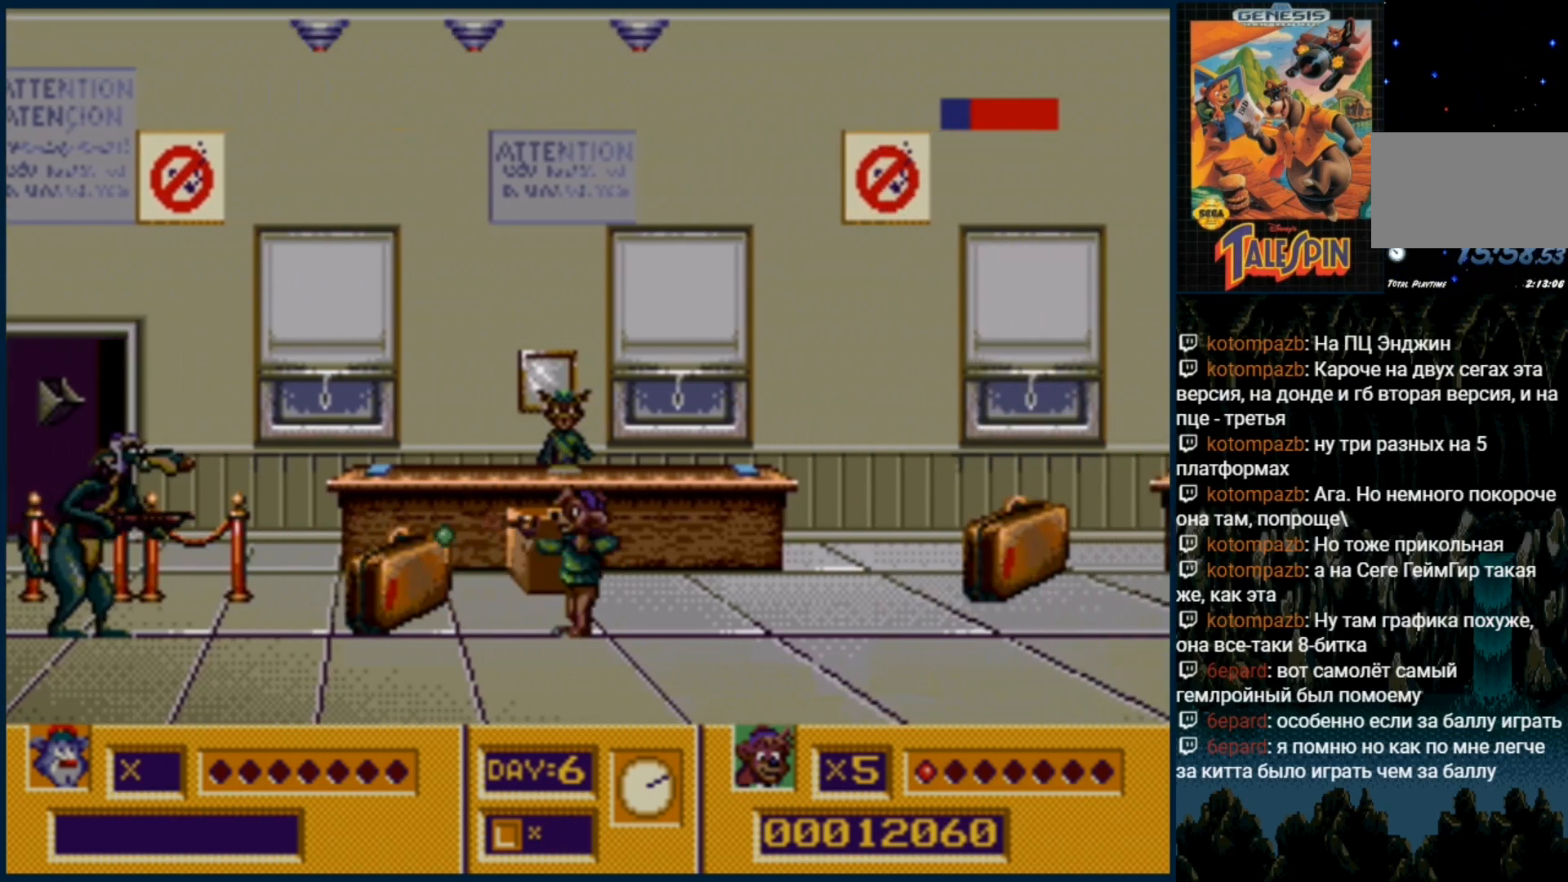
{"dt_ms": 500, "buttons": [], "events": [[50, "B", "down"], [117, "B", "up"], [200, "B", "down"], [267, "B", "up"], [367, "B", "down"], [417, "B", "up"]]}
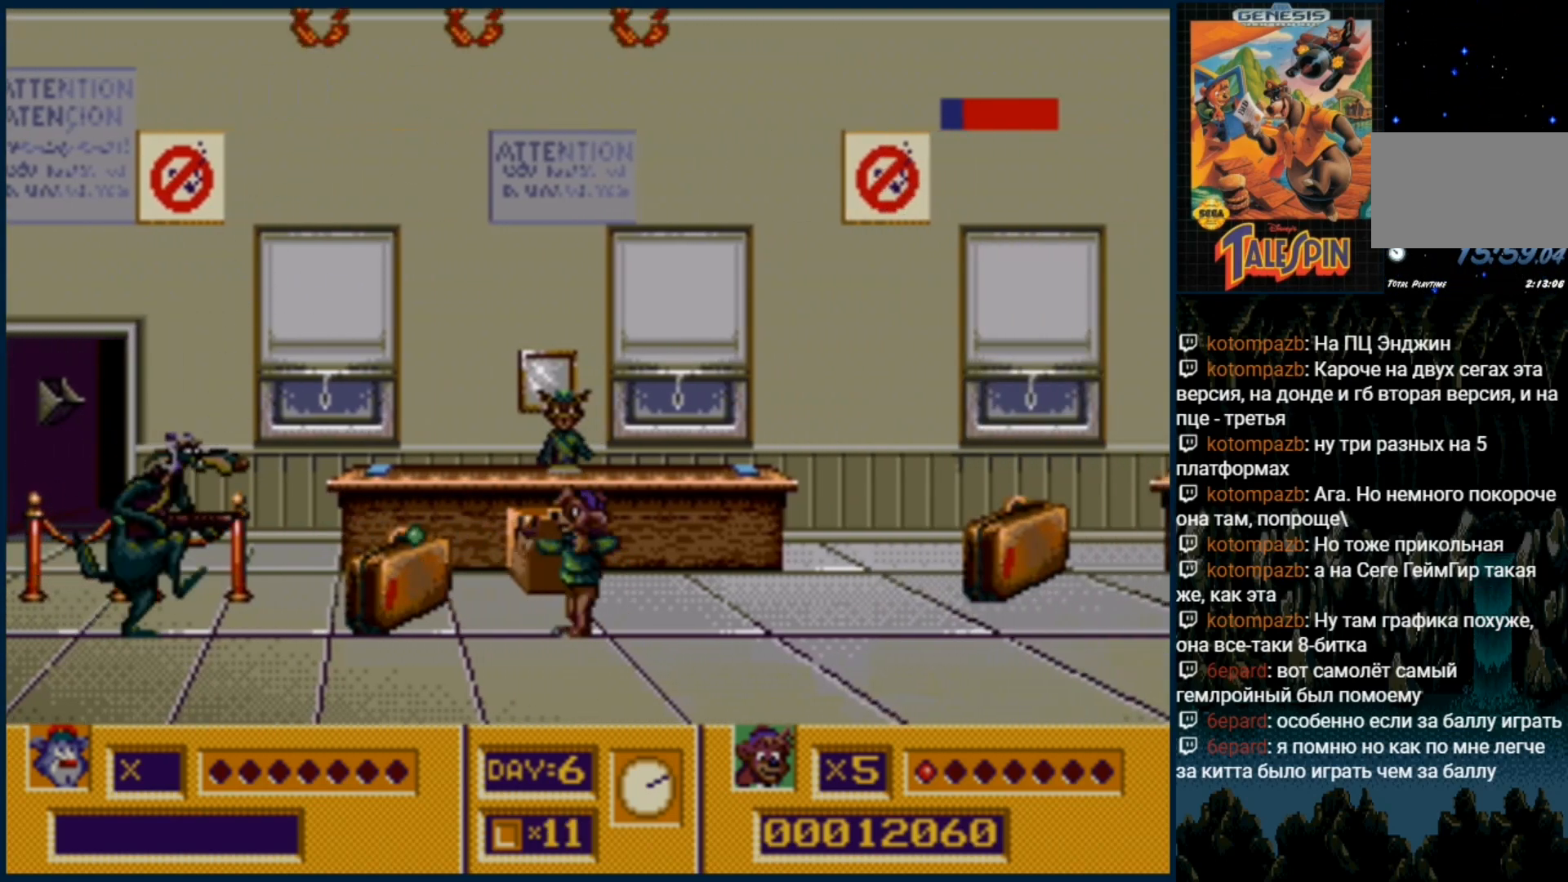
{"dt_ms": 500, "buttons": [], "events": [[17, "B", "down"], [83, "B", "up"]]}
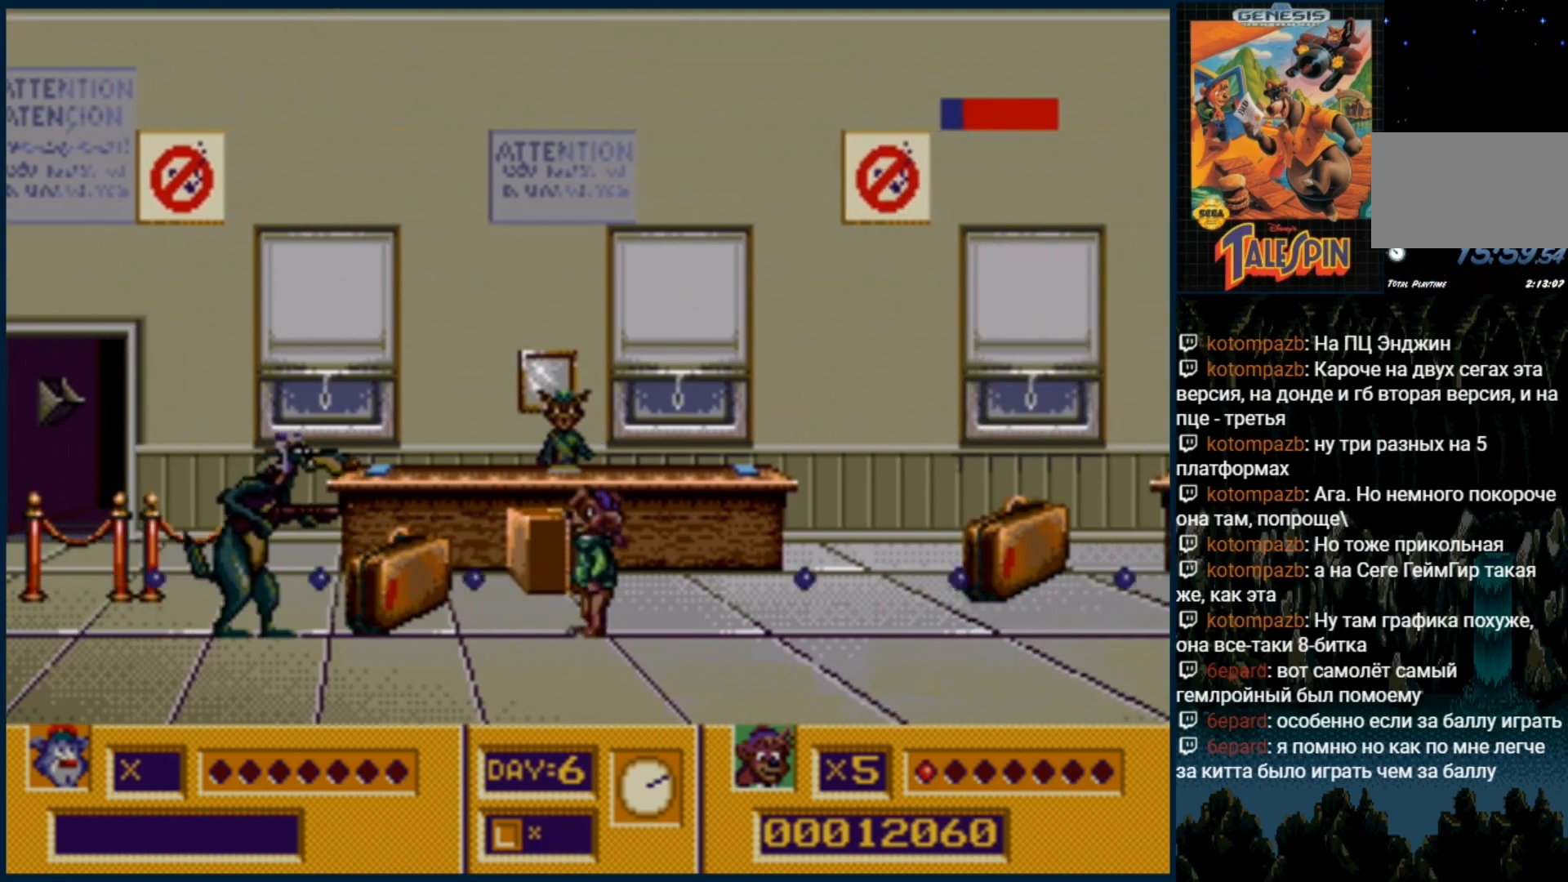
{"dt_ms": 500, "buttons": ["DPAD_RIGHT"], "events": [[50, "DPAD_RIGHT", "down"]]}
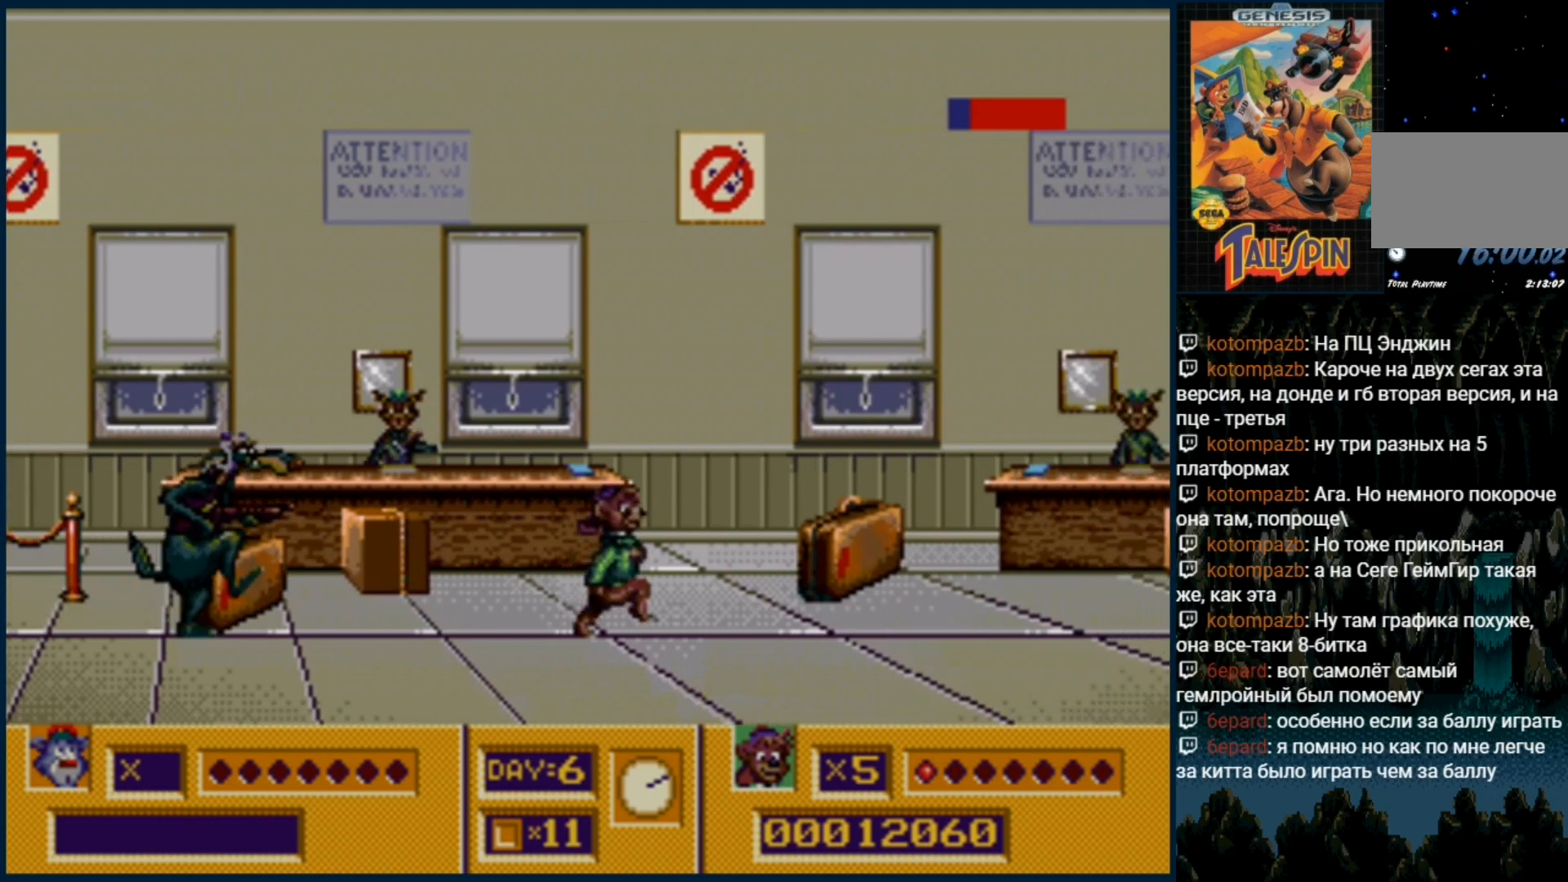
{"dt_ms": 500, "buttons": [], "events": [[67, "DPAD_RIGHT", "up"], [100, "B", "down"], [167, "B", "up"], [250, "B", "down"], [333, "B", "up"], [400, "B", "down"], [500, "B", "up"]]}
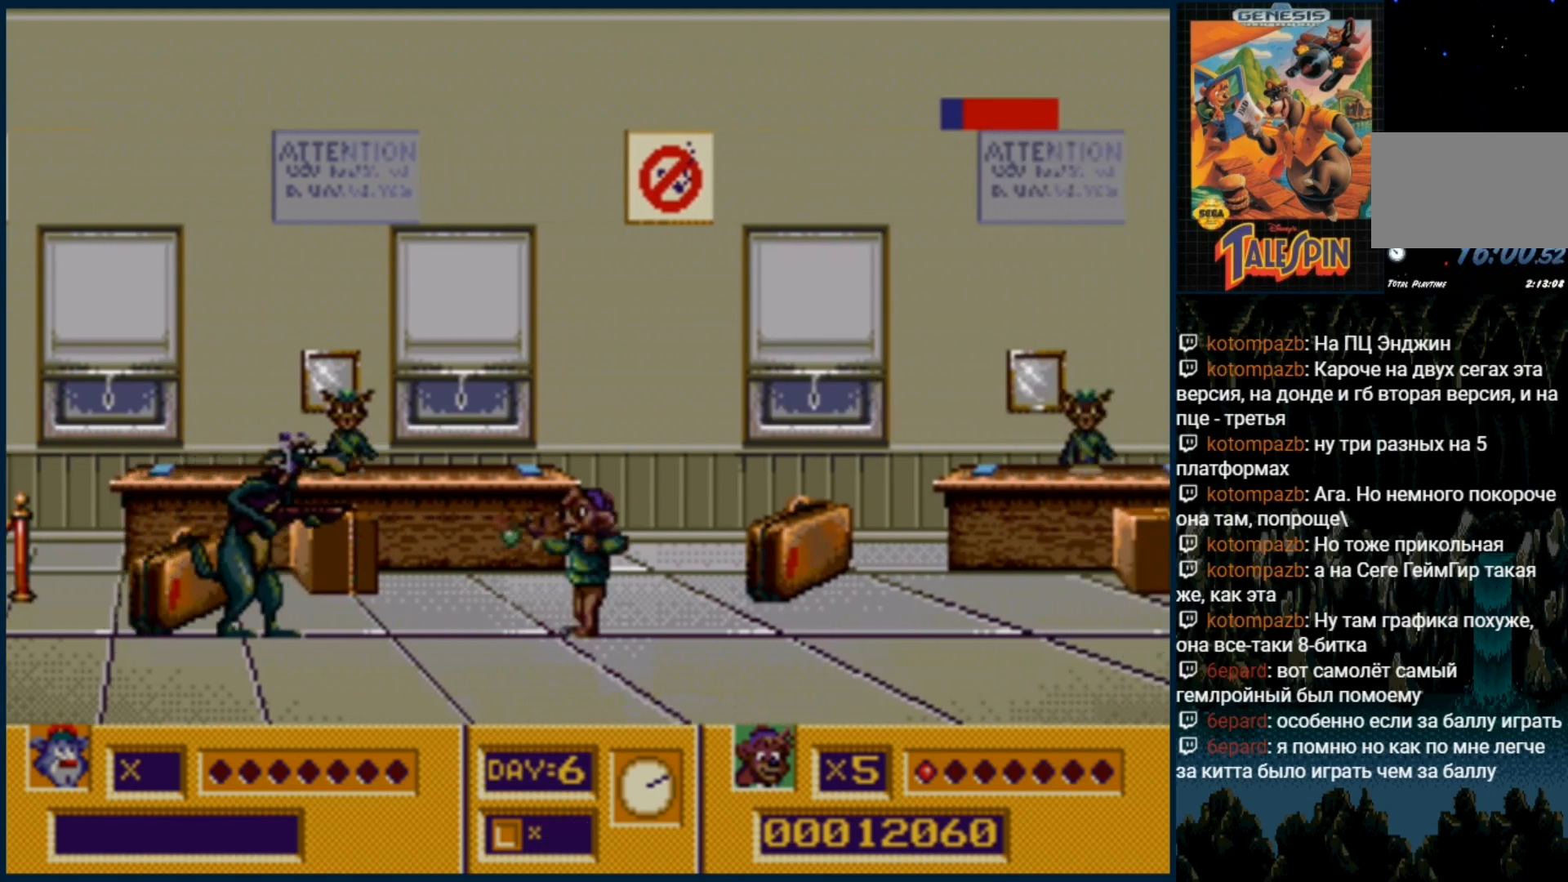
{"dt_ms": 500, "buttons": [], "events": [[67, "B", "down"], [150, "B", "up"], [233, "B", "down"], [317, "B", "up"], [367, "B", "down"], [467, "B", "up"]]}
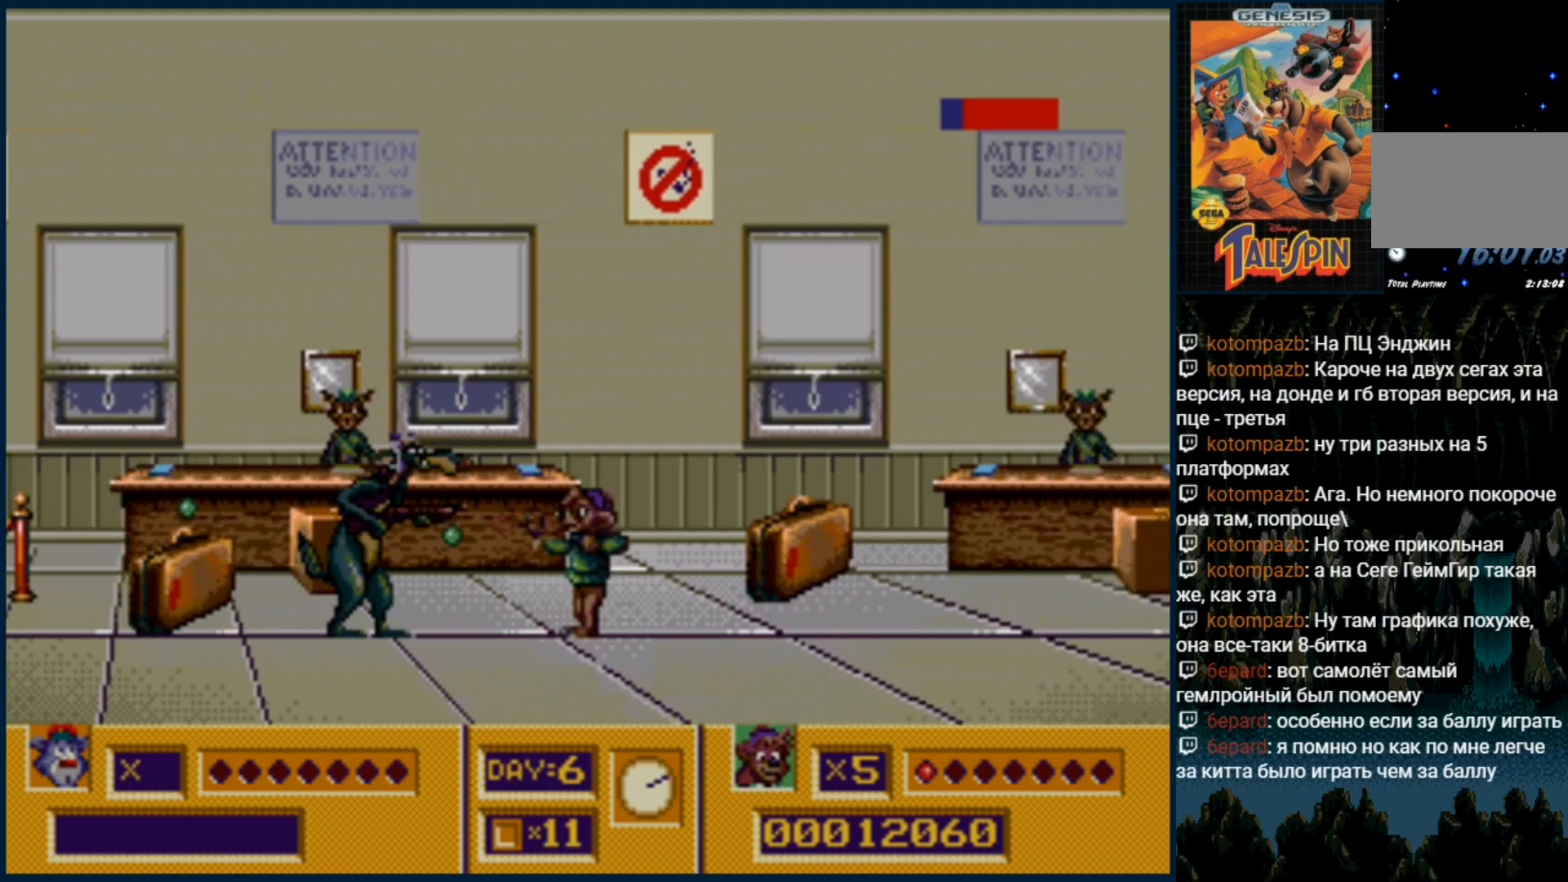
{"dt_ms": 500, "buttons": ["B"], "events": [[83, "DPAD_RIGHT", "down"], [450, "DPAD_RIGHT", "up"], [500, "B", "down"]]}
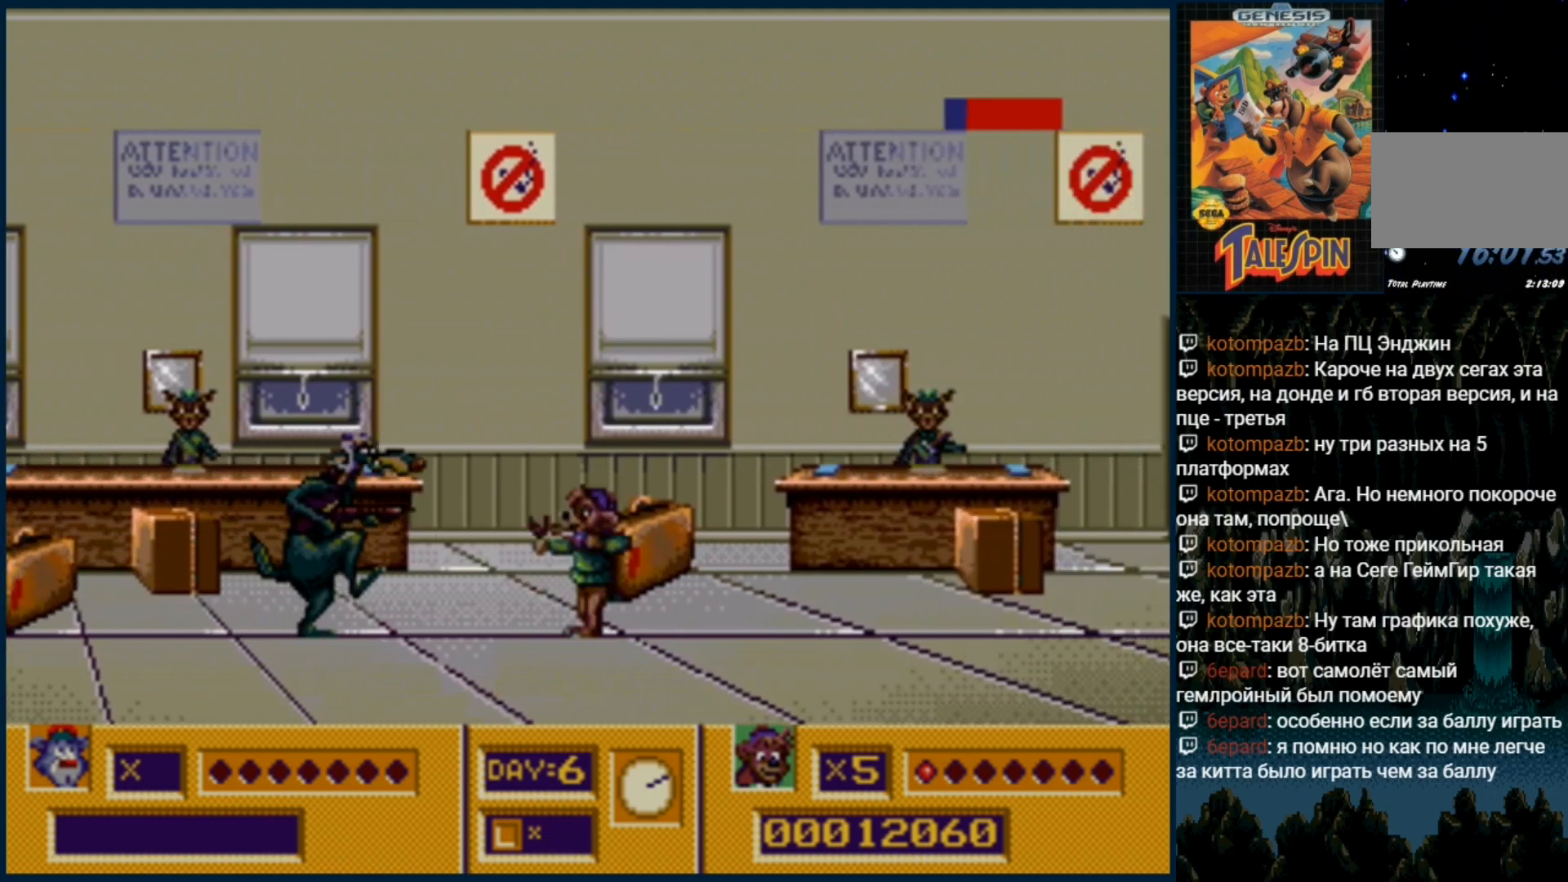
{"dt_ms": 500, "buttons": ["DPAD_RIGHT"], "events": [[67, "B", "up"], [133, "B", "down"], [233, "B", "up"], [283, "B", "down"], [333, "B", "up"], [333, "DPAD_RIGHT", "down"]]}
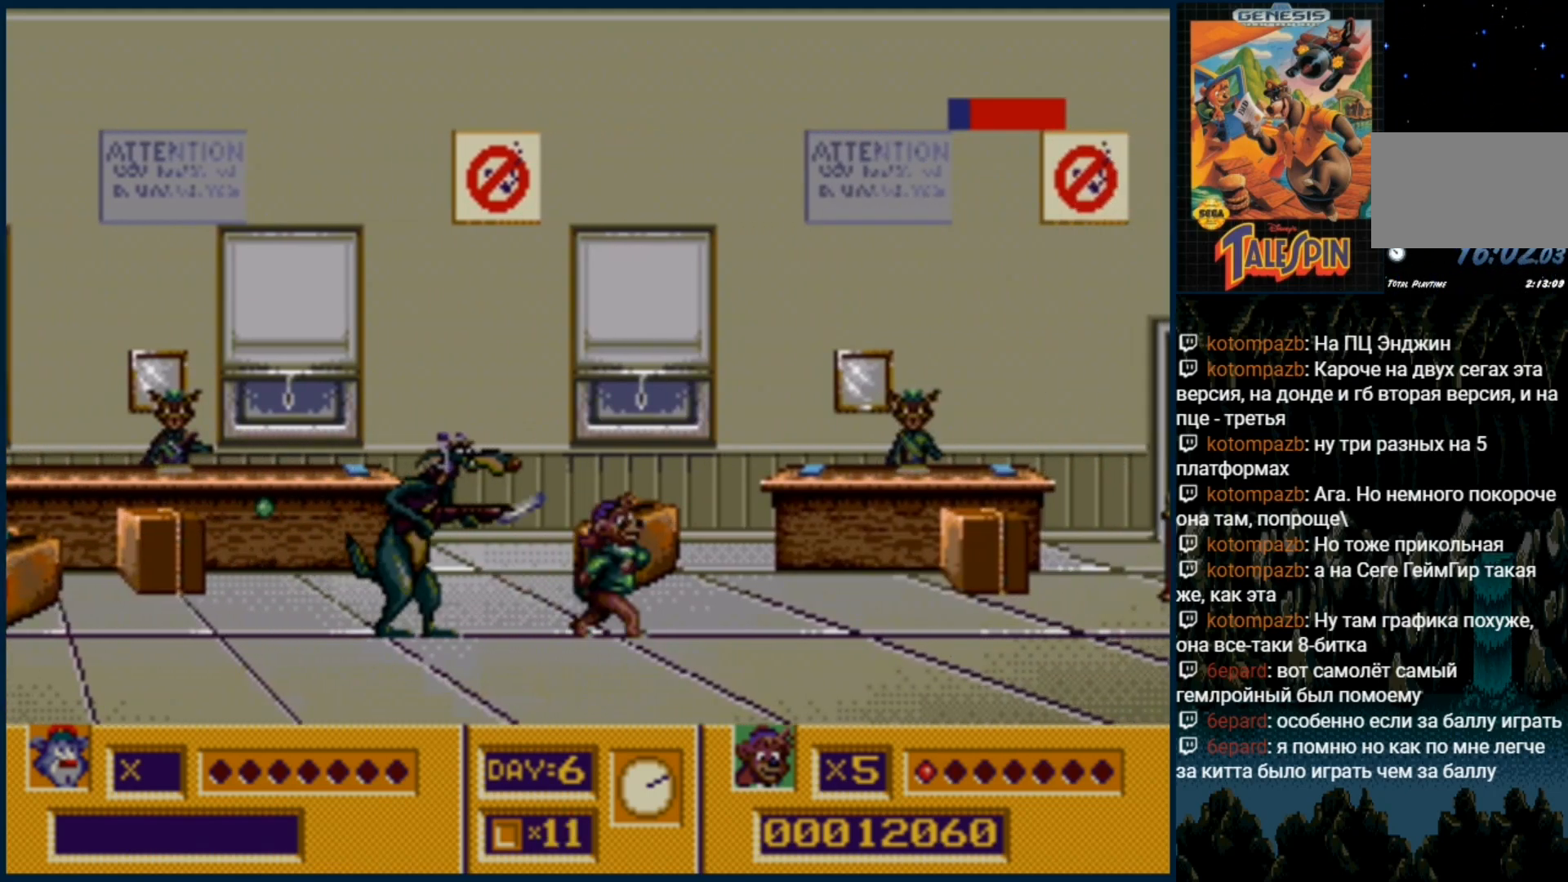
{"dt_ms": 500, "buttons": [], "events": [[383, "DPAD_RIGHT", "up"], [400, "B", "down"], [483, "B", "up"]]}
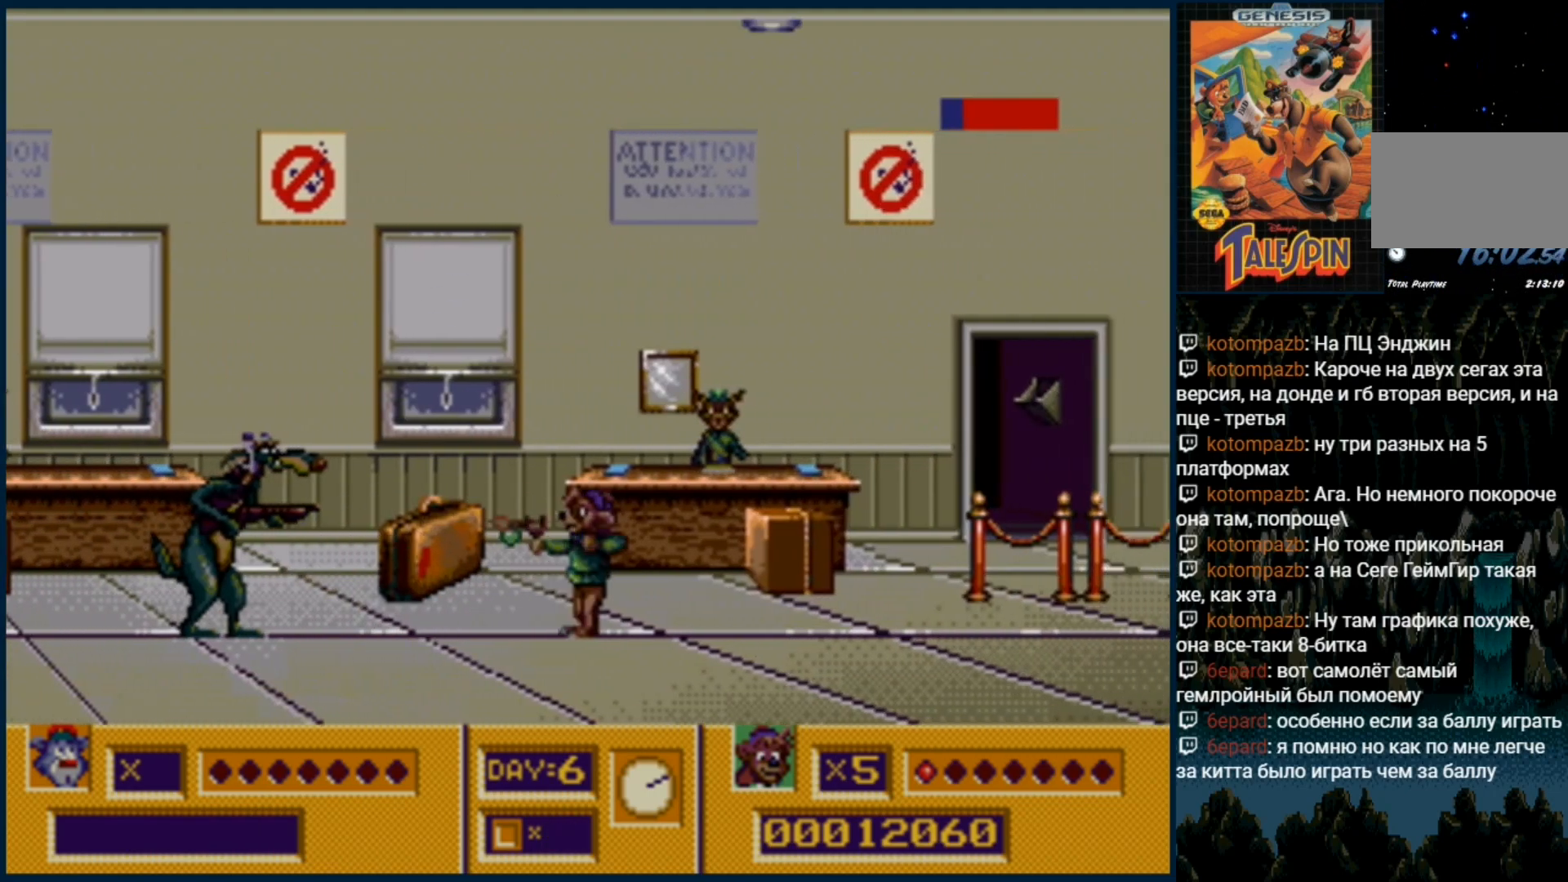
{"dt_ms": 500, "buttons": ["DPAD_RIGHT"], "events": [[50, "B", "down"], [133, "B", "up"], [233, "DPAD_RIGHT", "down"]]}
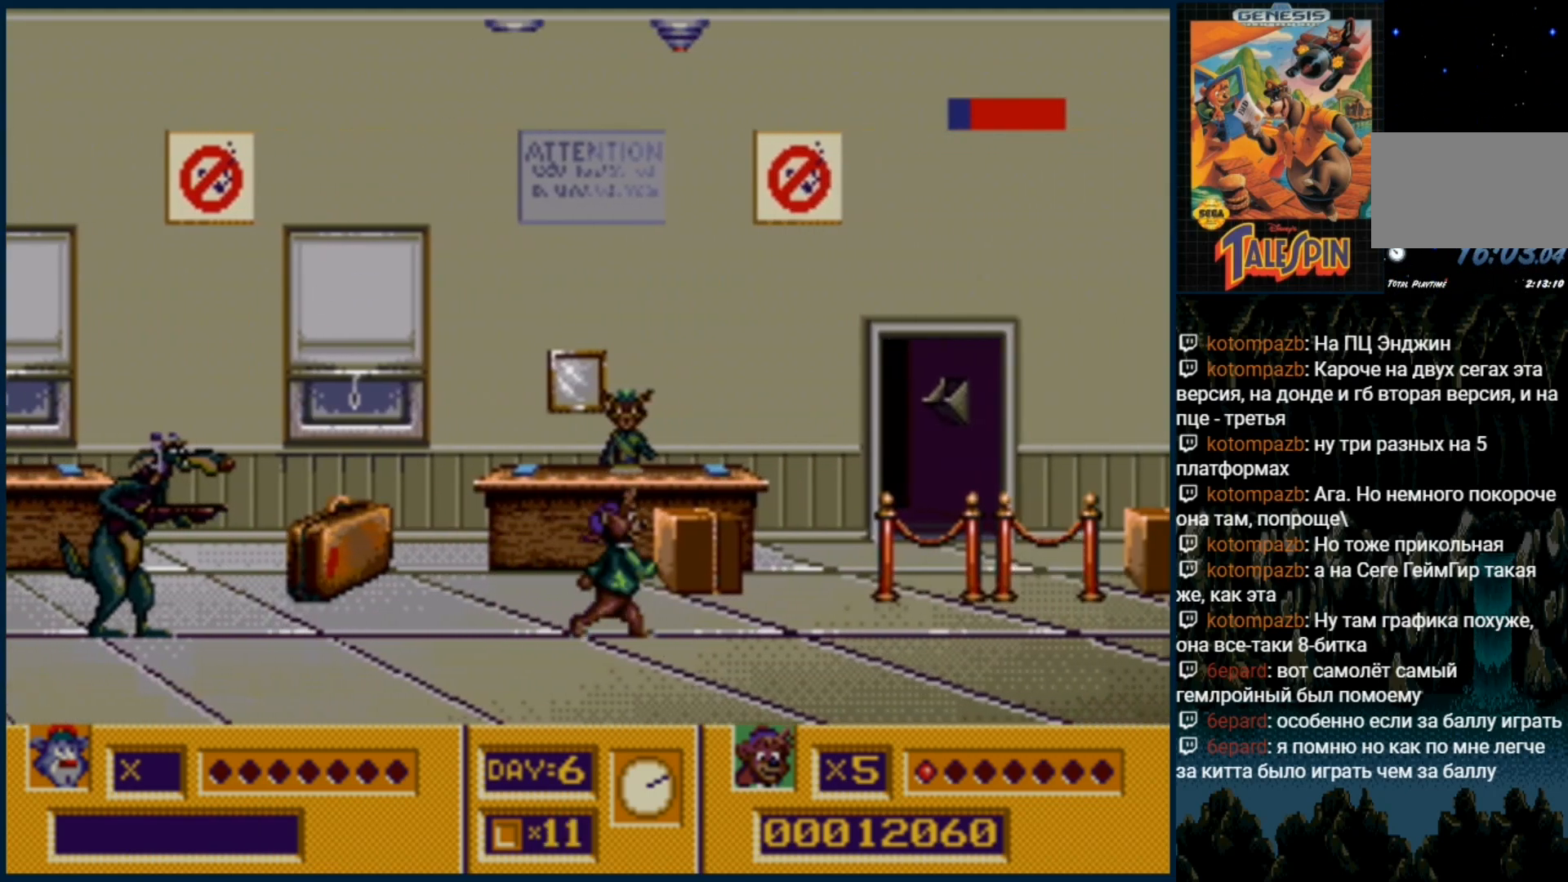
{"dt_ms": 500, "buttons": ["B"], "events": [[33, "DPAD_RIGHT", "up"], [117, "B", "down"], [200, "B", "up"], [283, "B", "down"], [400, "B", "up"], [500, "B", "down"]]}
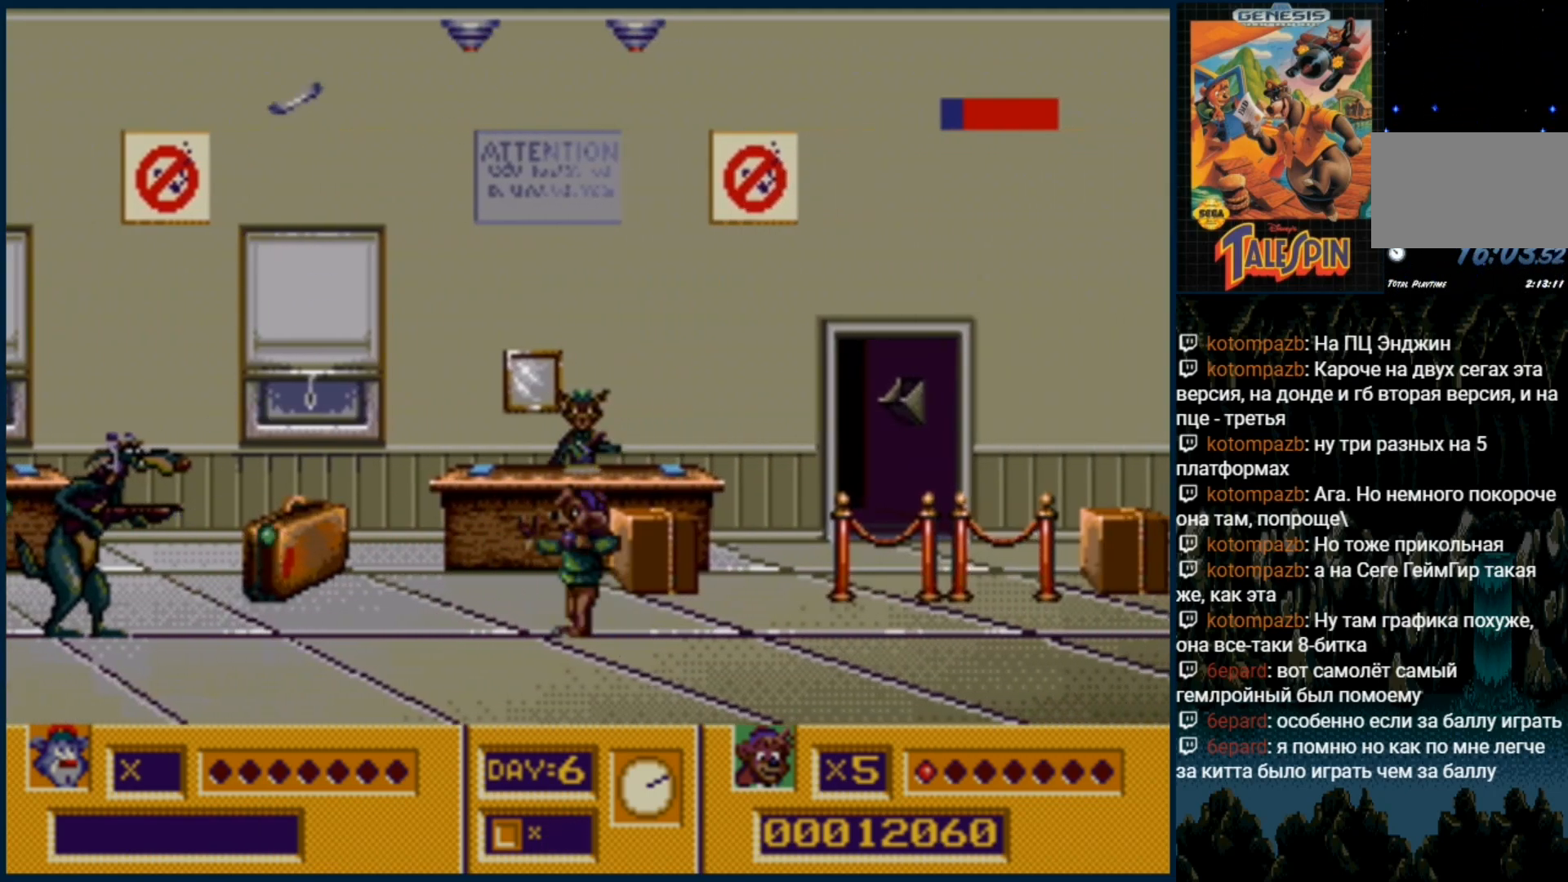
{"dt_ms": 500, "buttons": ["B"], "events": [[50, "B", "up"], [150, "B", "down"], [250, "B", "up"], [317, "B", "down"], [400, "B", "up"], [483, "B", "down"]]}
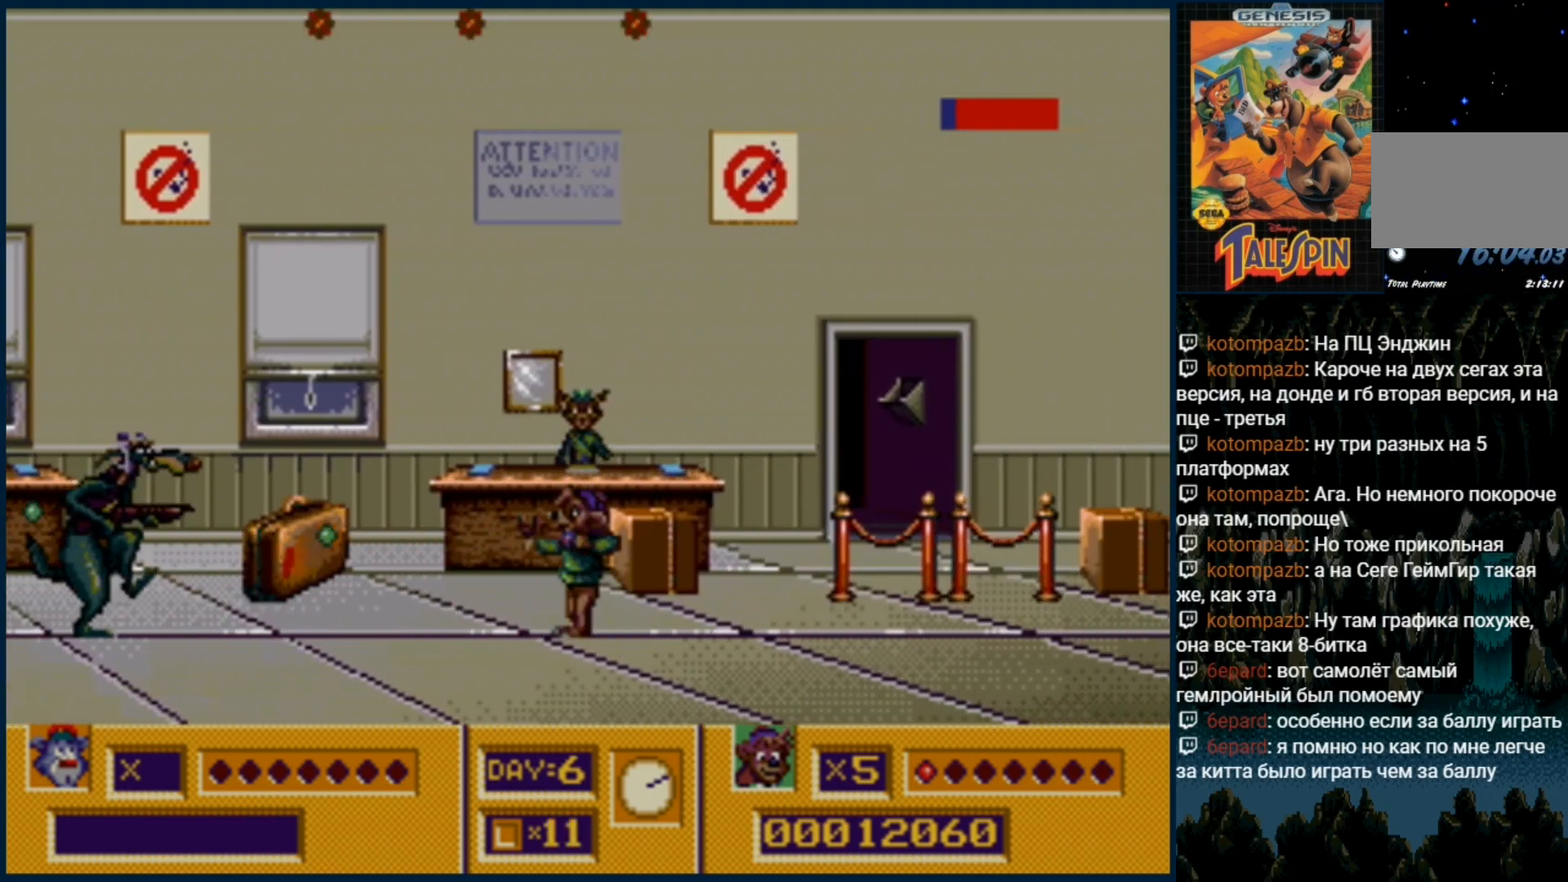
{"dt_ms": 500, "buttons": [], "events": [[83, "B", "up"], [167, "B", "down"], [233, "B", "up"]]}
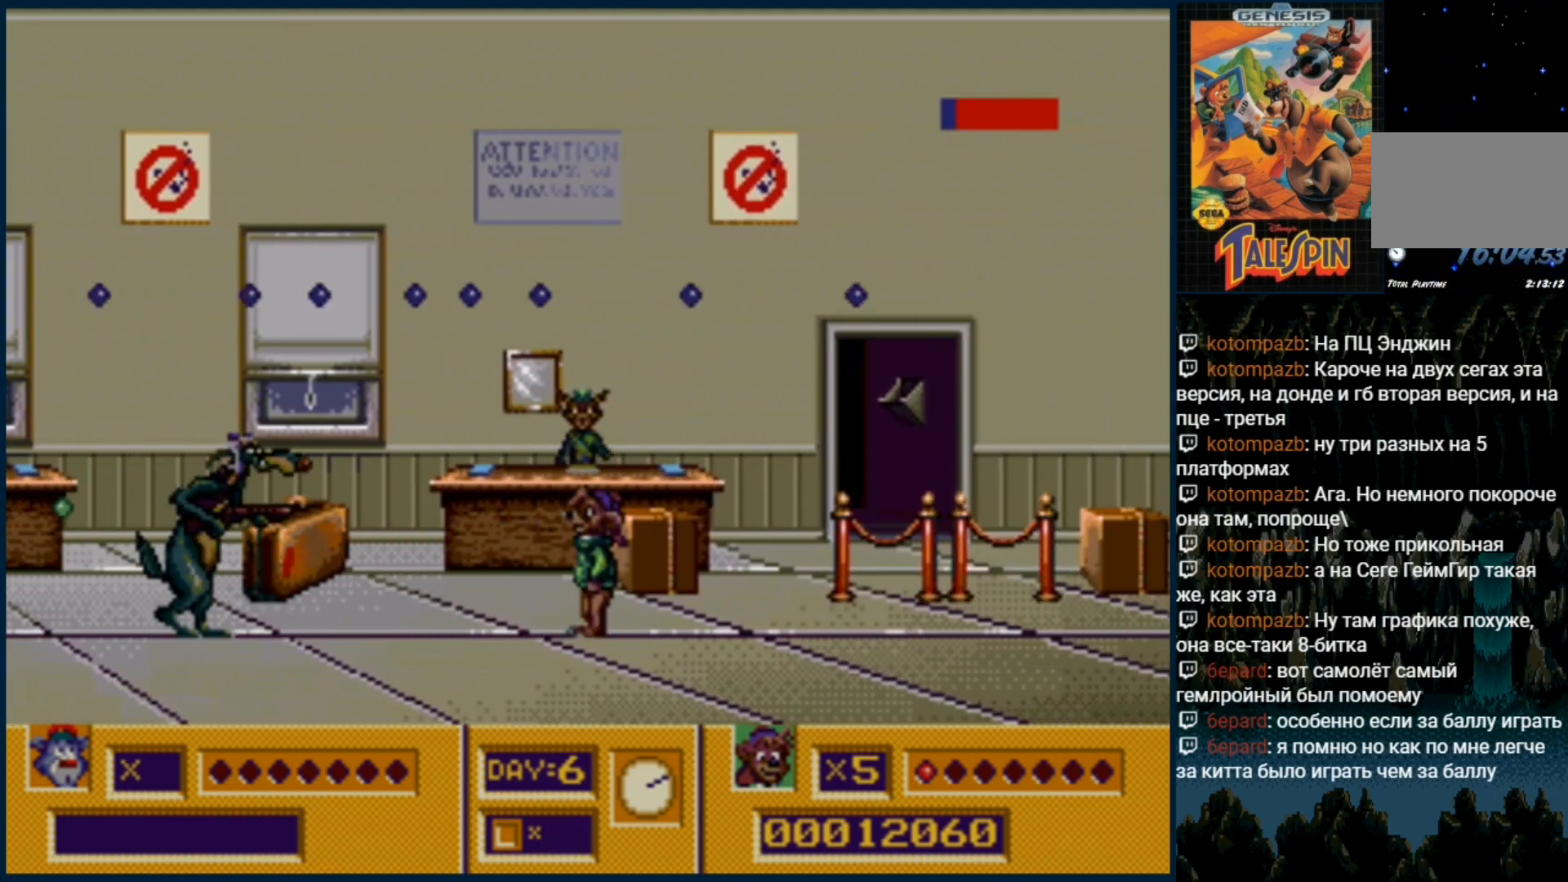
{"dt_ms": 500, "buttons": ["DPAD_RIGHT"], "events": [[250, "DPAD_RIGHT", "down"]]}
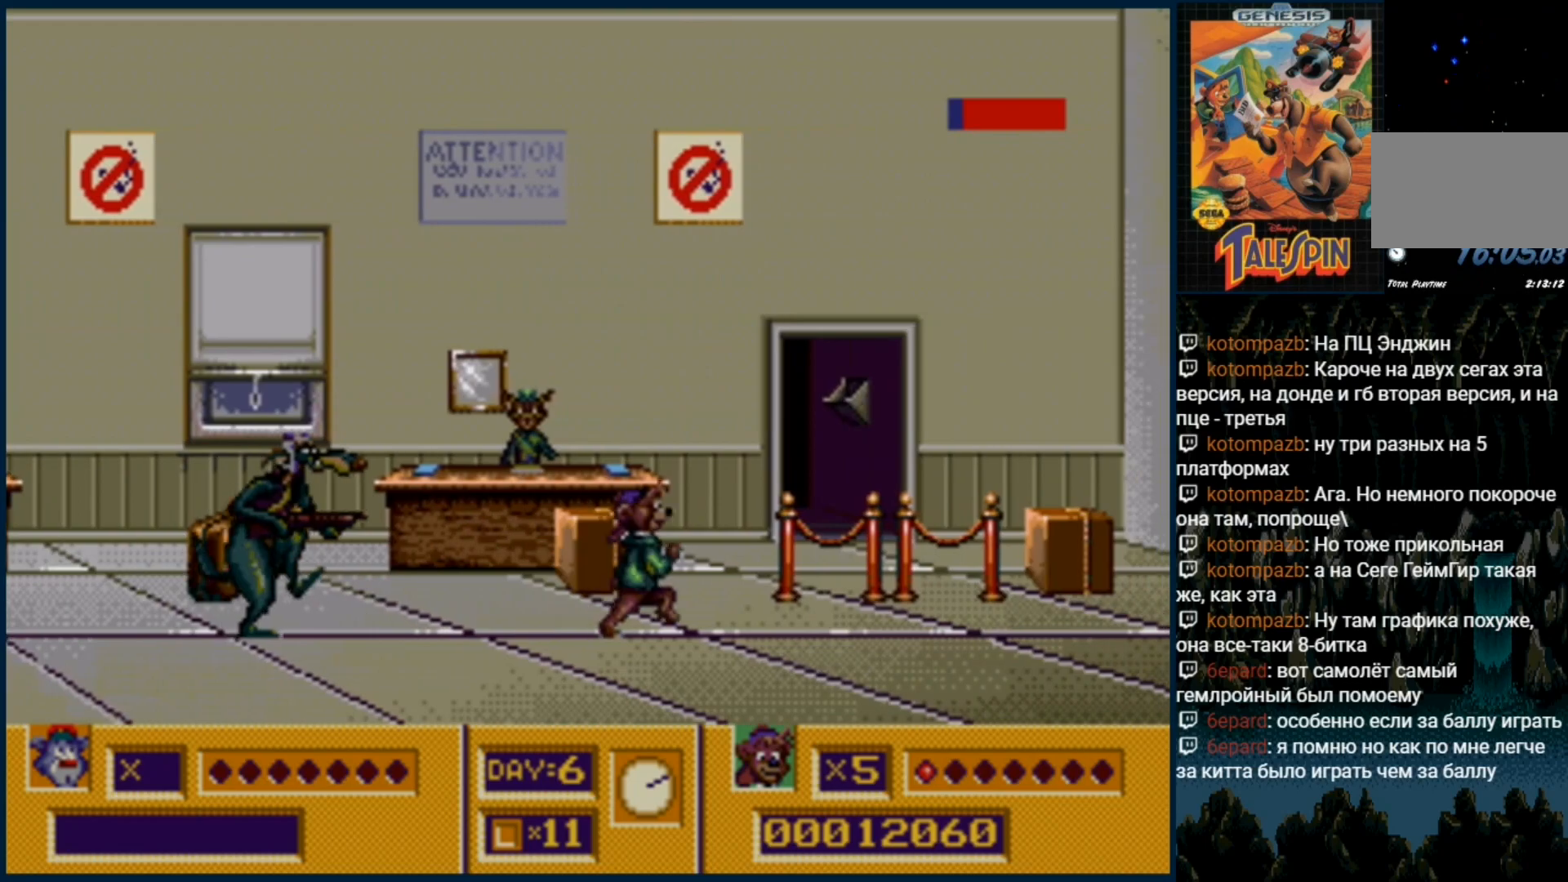
{"dt_ms": 500, "buttons": [], "events": [[500, "DPAD_RIGHT", "up"]]}
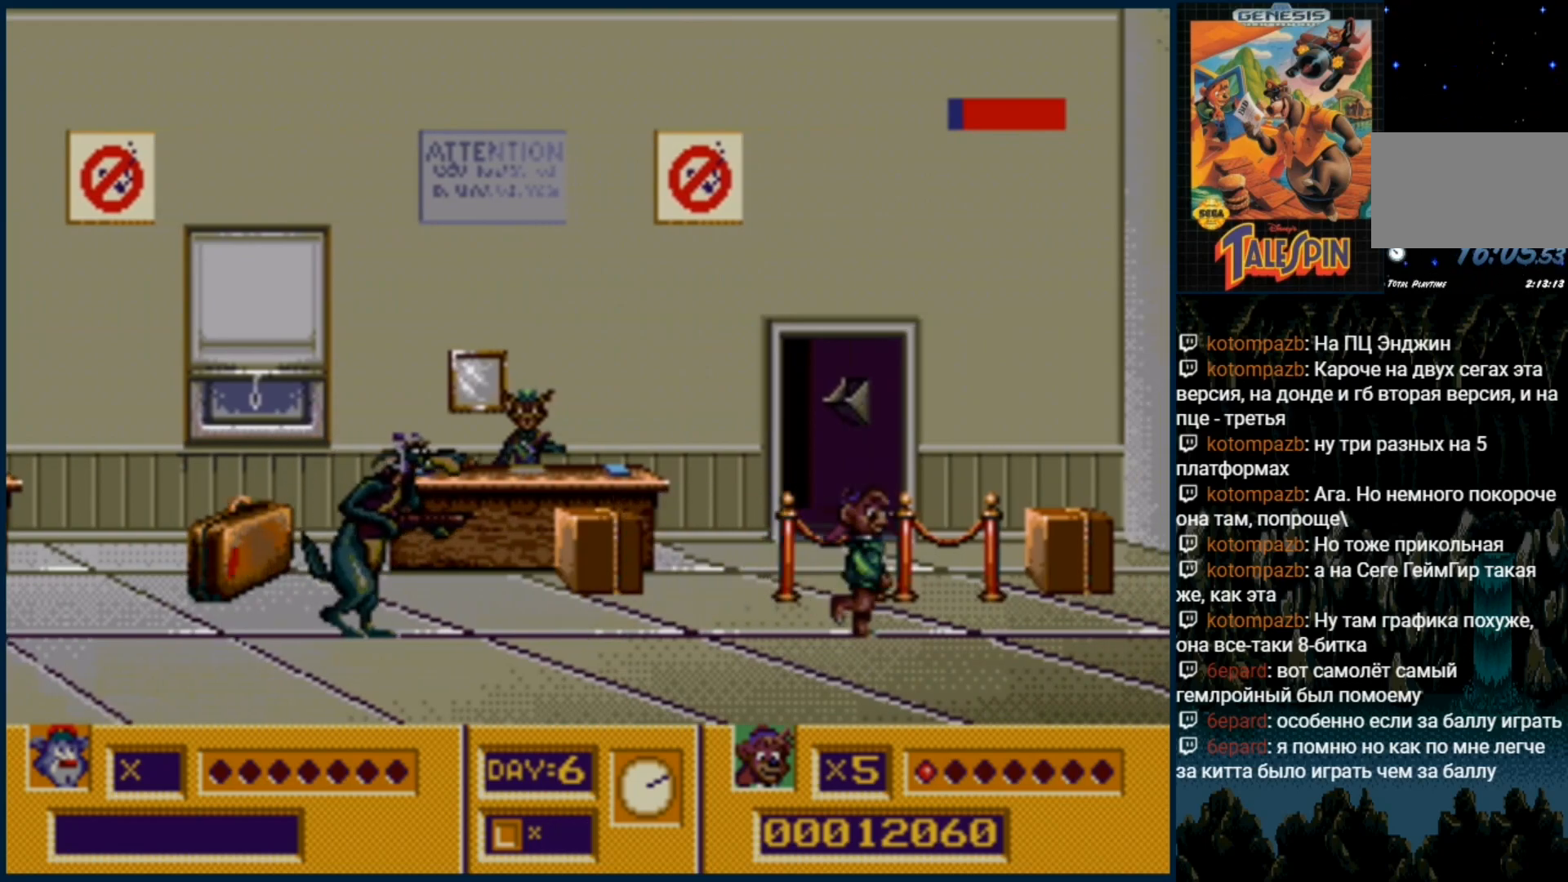
{"dt_ms": 500, "buttons": ["C"], "events": [[433, "C", "down"]]}
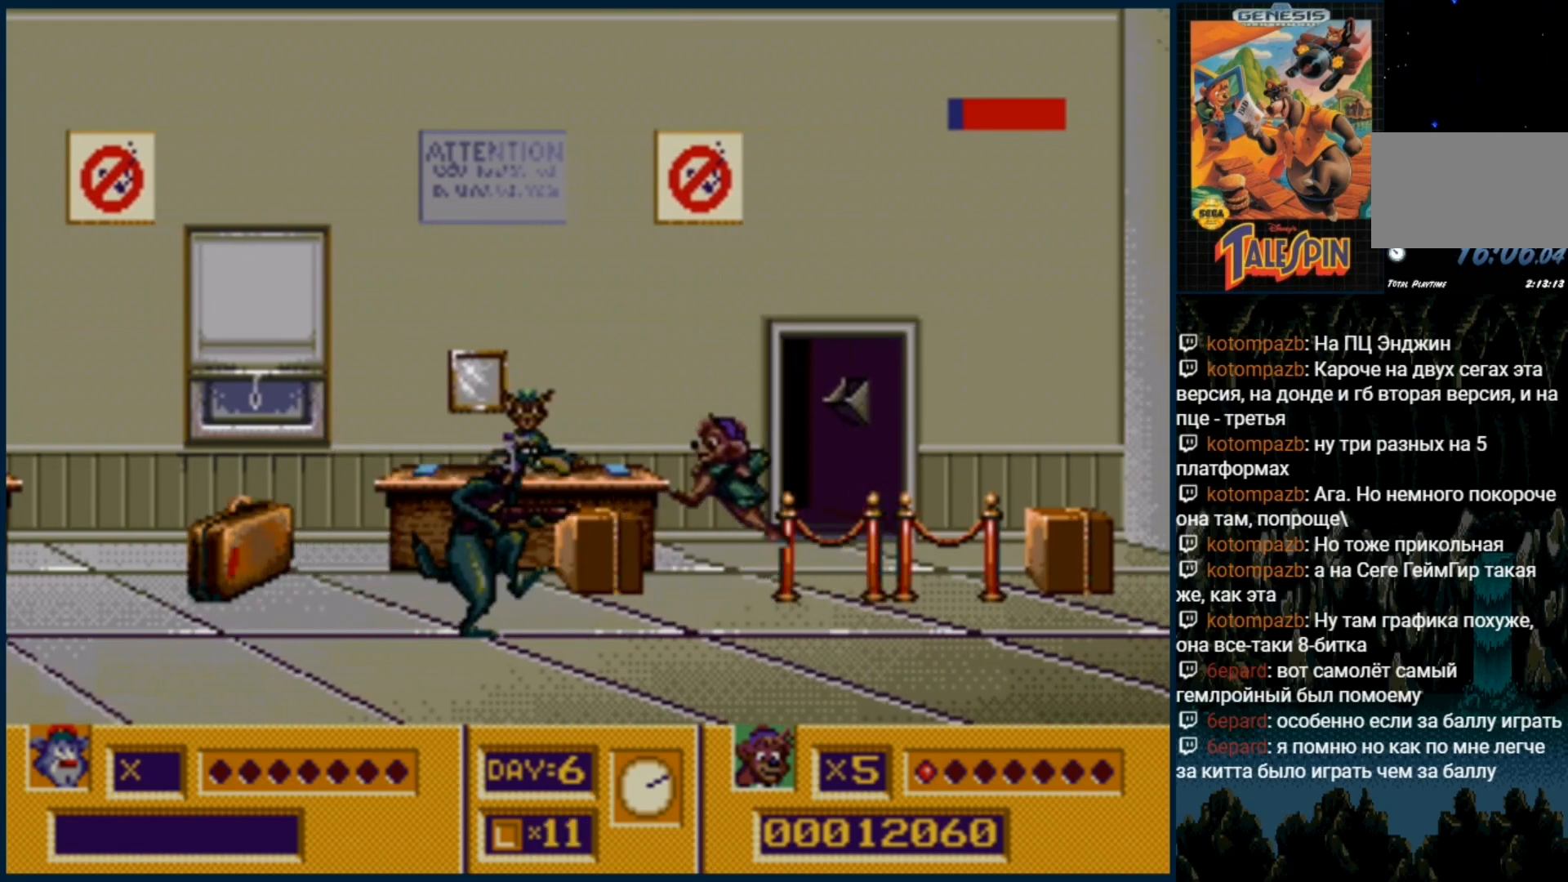
{"dt_ms": 500, "buttons": ["C"], "events": []}
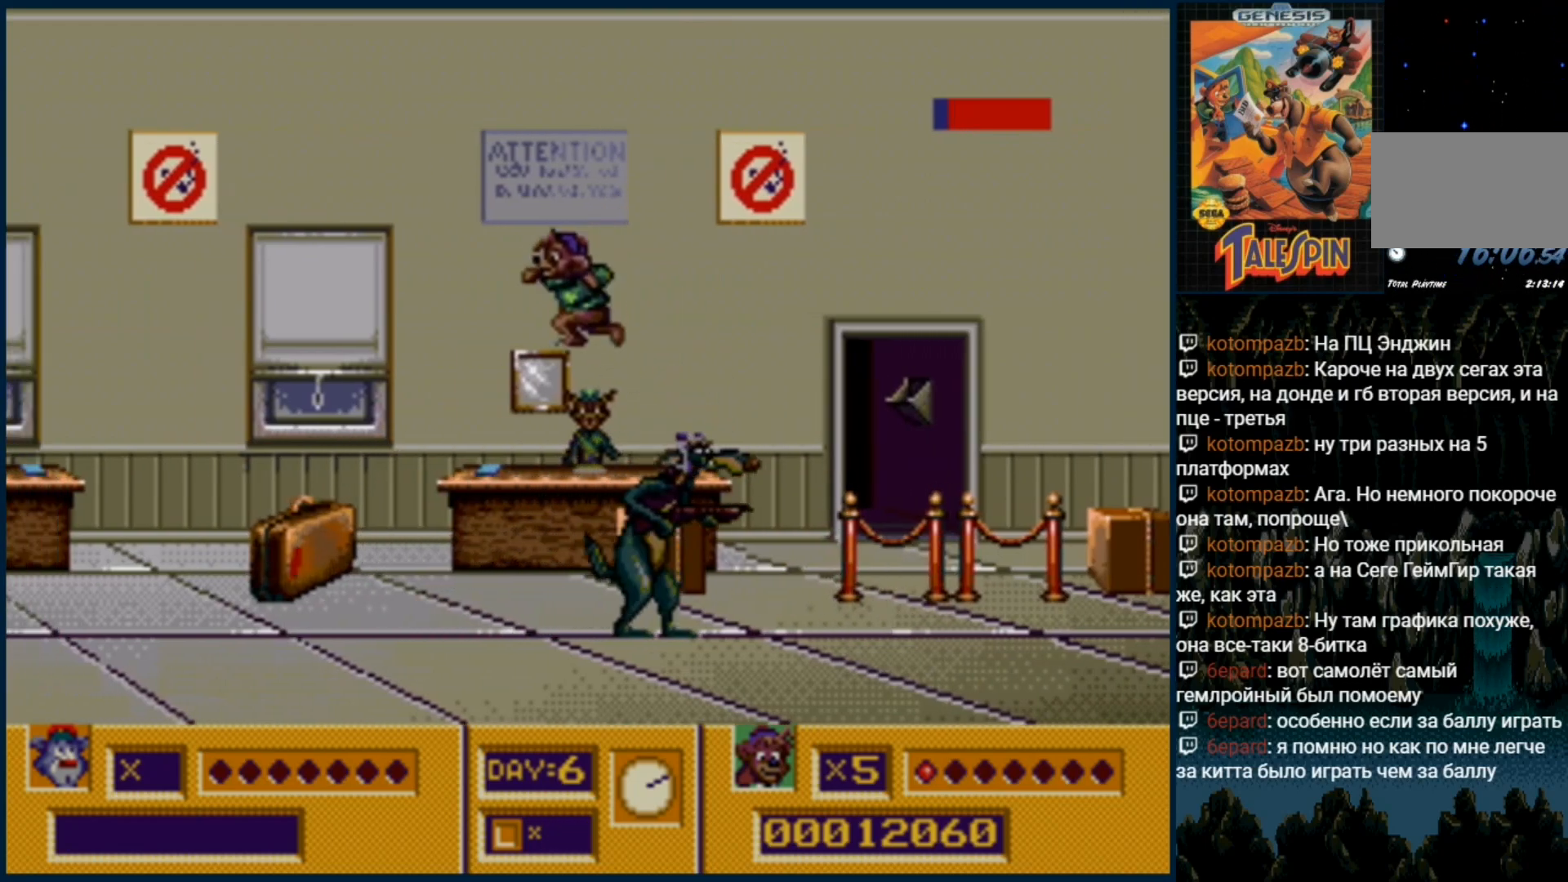
{"dt_ms": 500, "buttons": [], "events": [[167, "C", "up"]]}
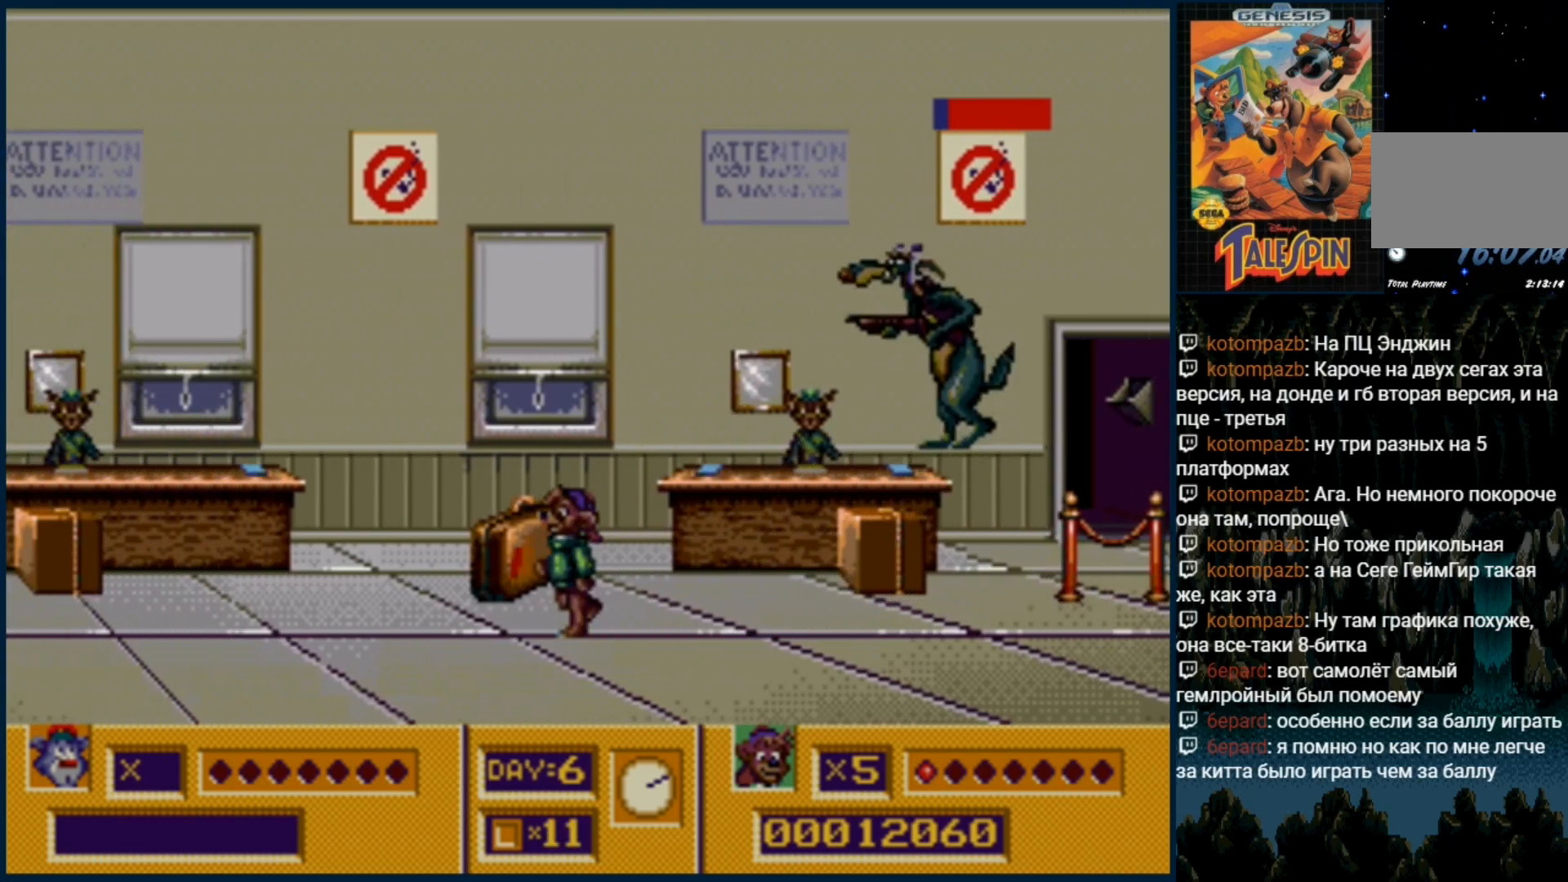
{"dt_ms": 500, "buttons": [], "events": [[117, "DPAD_RIGHT", "down"], [150, "B", "down"], [167, "DPAD_RIGHT", "up"], [183, "B", "up"]]}
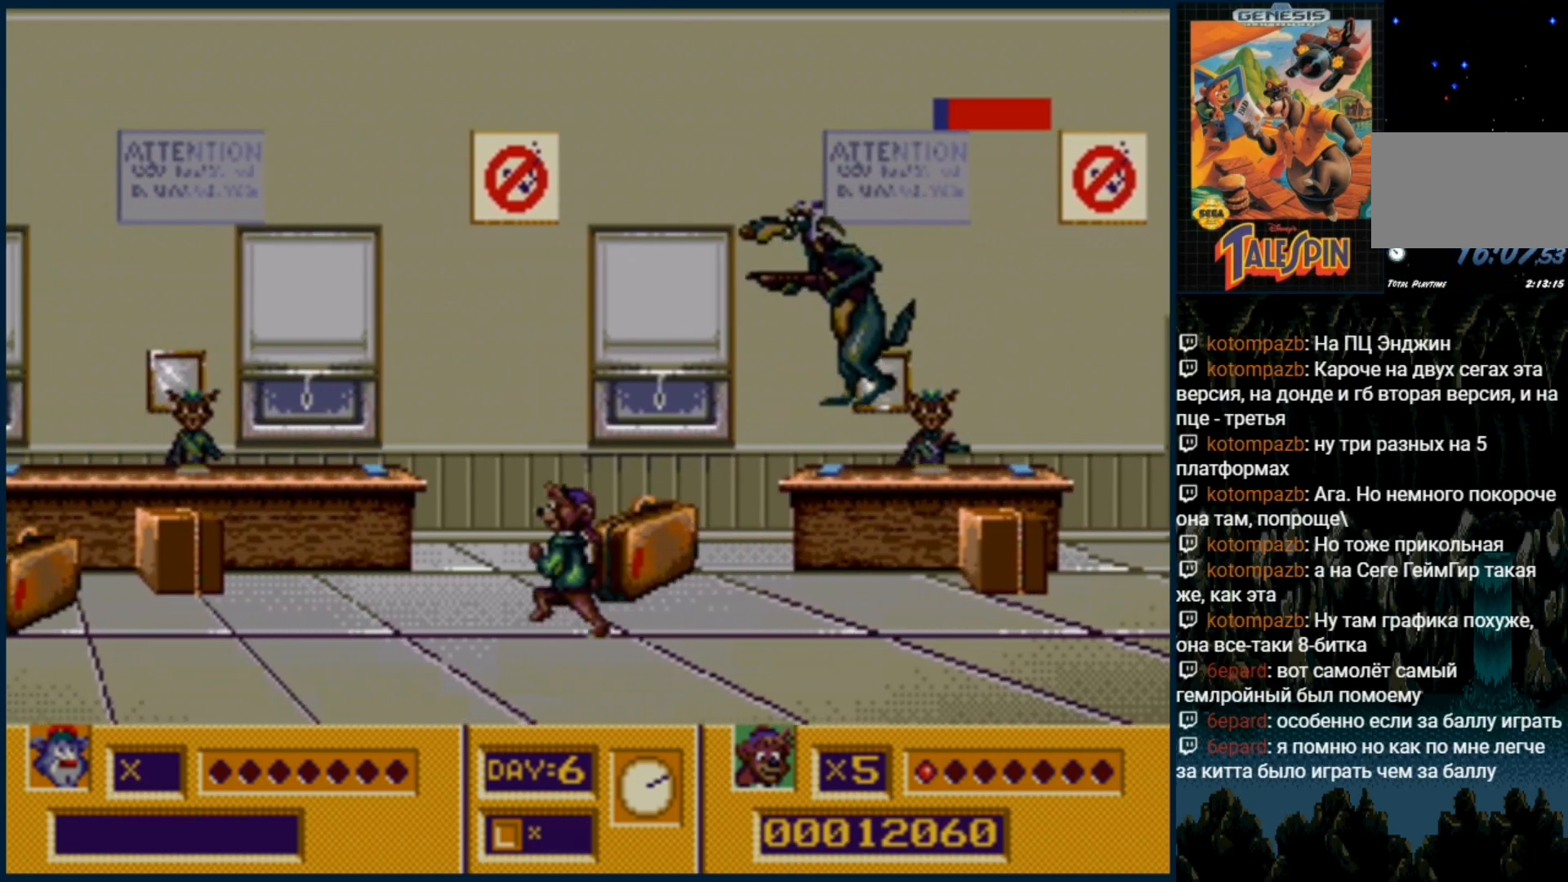
{"dt_ms": 500, "buttons": [], "events": []}
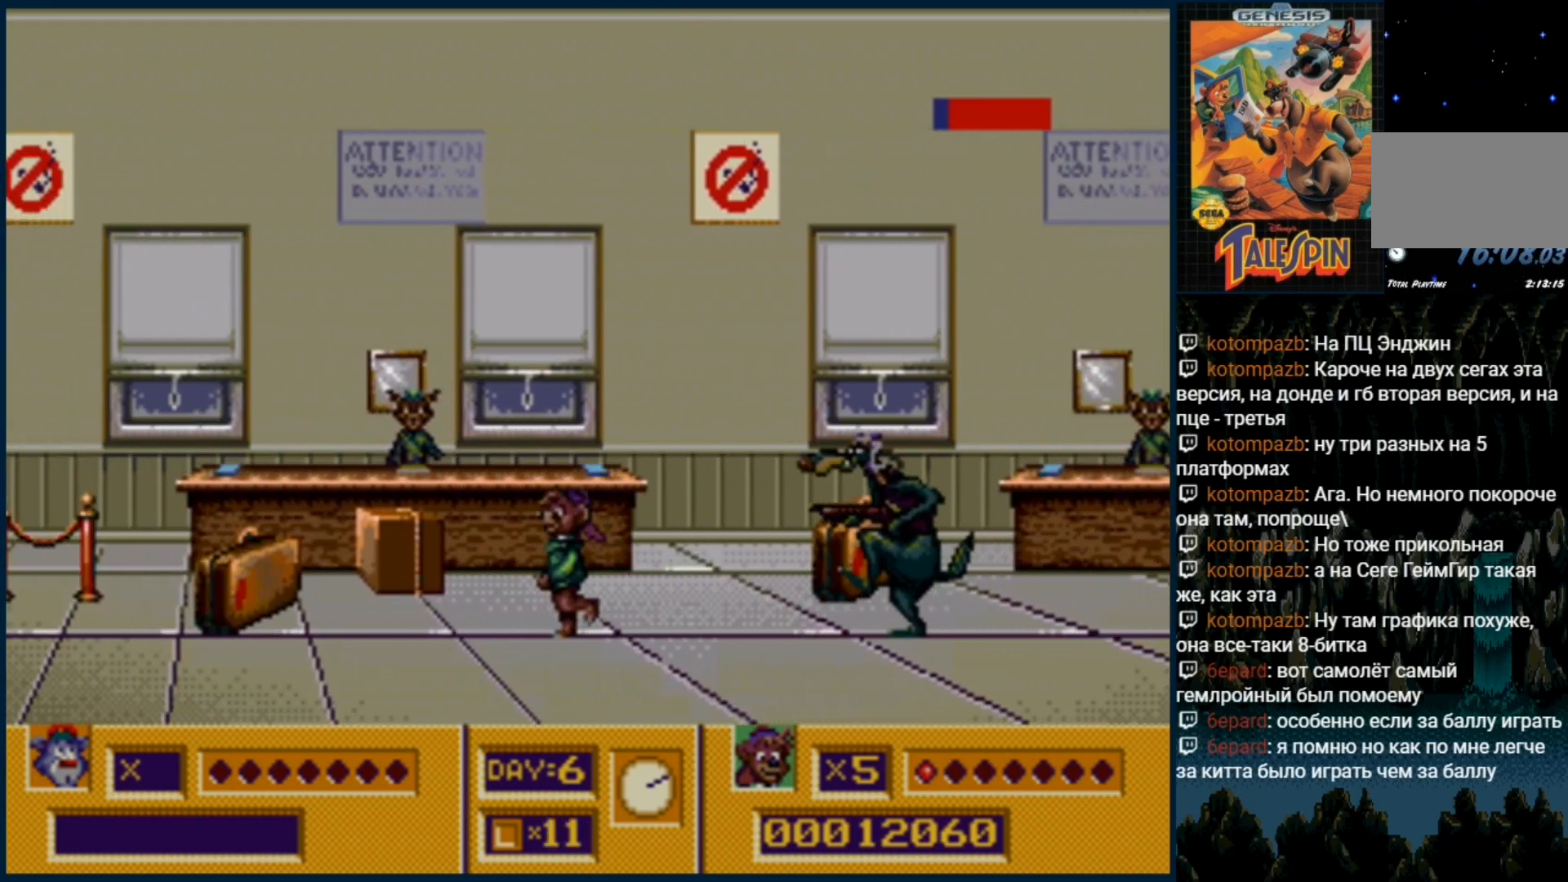
{"dt_ms": 500, "buttons": ["B"], "events": [[300, "DPAD_RIGHT", "down"], [333, "B", "down"], [383, "DPAD_RIGHT", "up"], [400, "B", "up"], [433, "B", "down"]]}
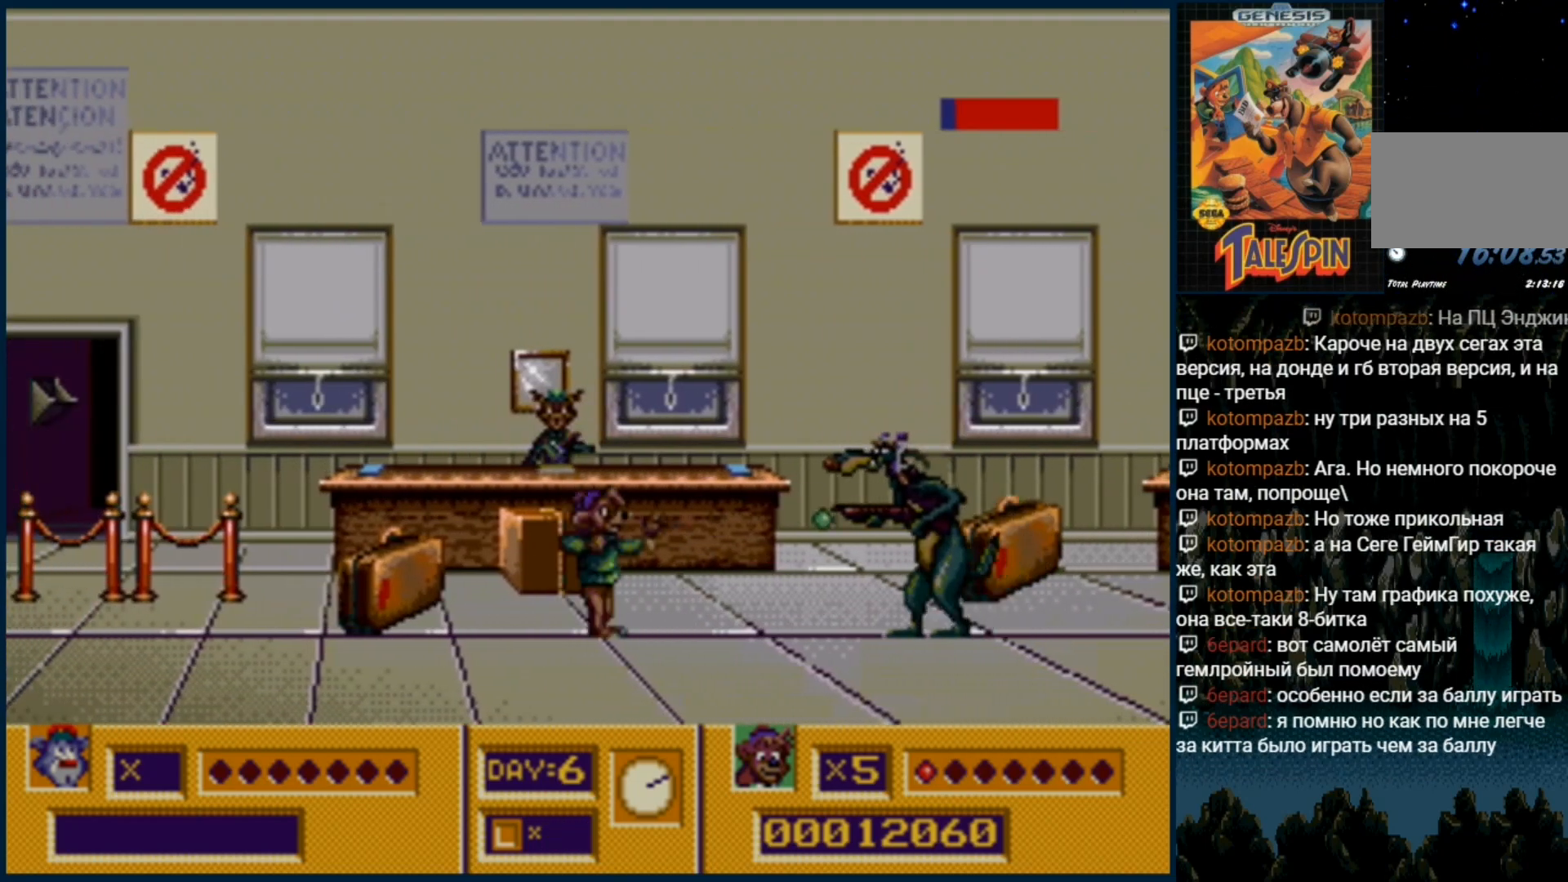
{"dt_ms": 500, "buttons": [], "events": [[33, "B", "up"], [100, "B", "down"], [200, "B", "up"], [250, "B", "down"], [333, "B", "up"], [383, "B", "down"], [433, "B", "up"]]}
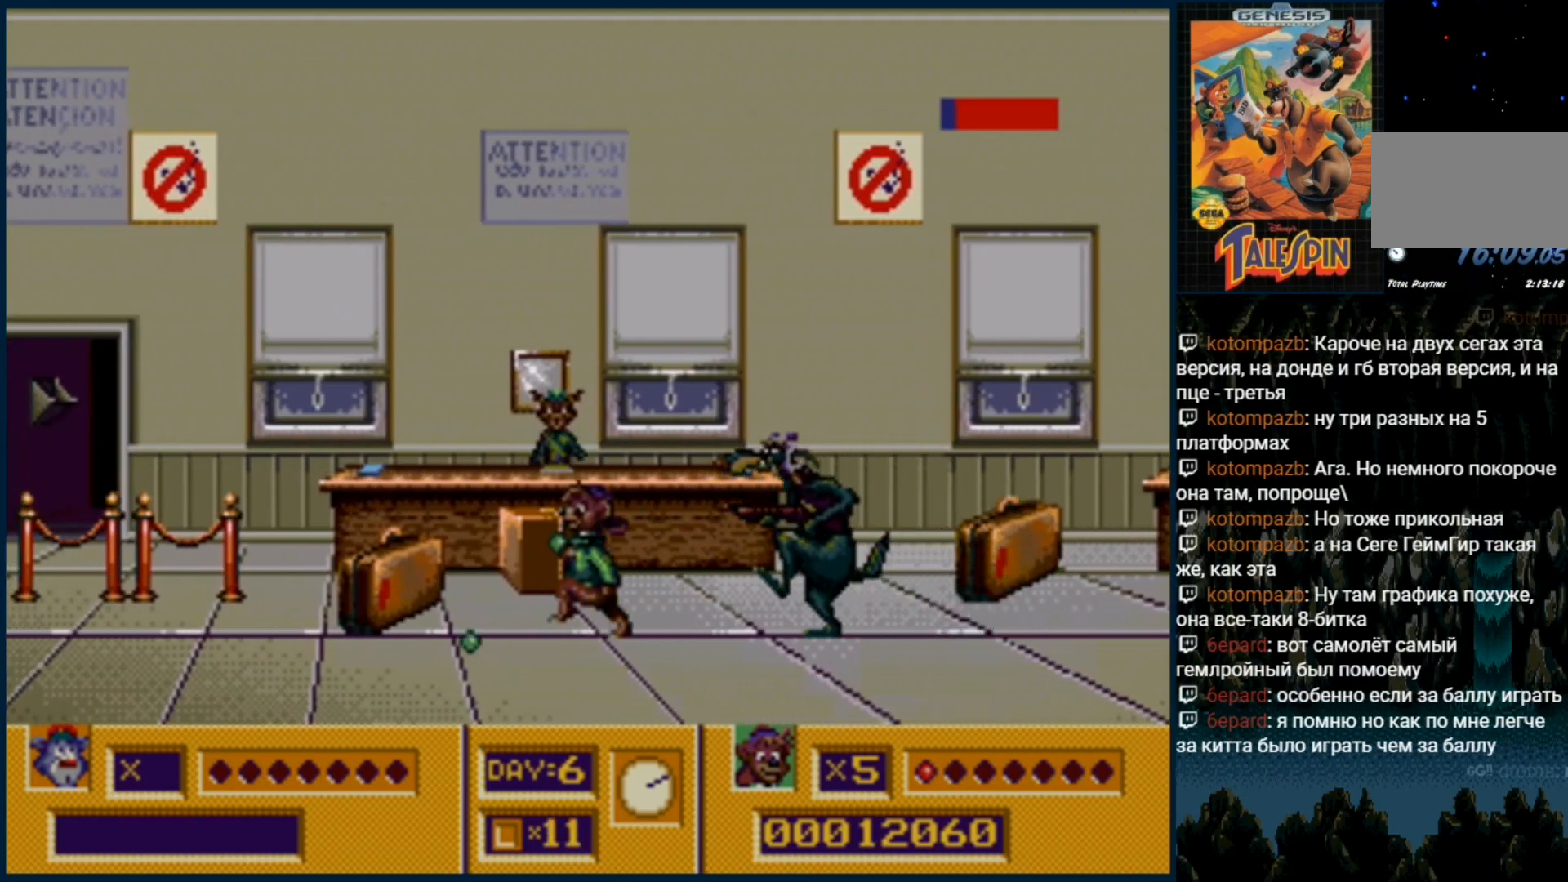
{"dt_ms": 500, "buttons": ["B", "DPAD_RIGHT"], "events": [[450, "DPAD_RIGHT", "down"], [500, "B", "down"]]}
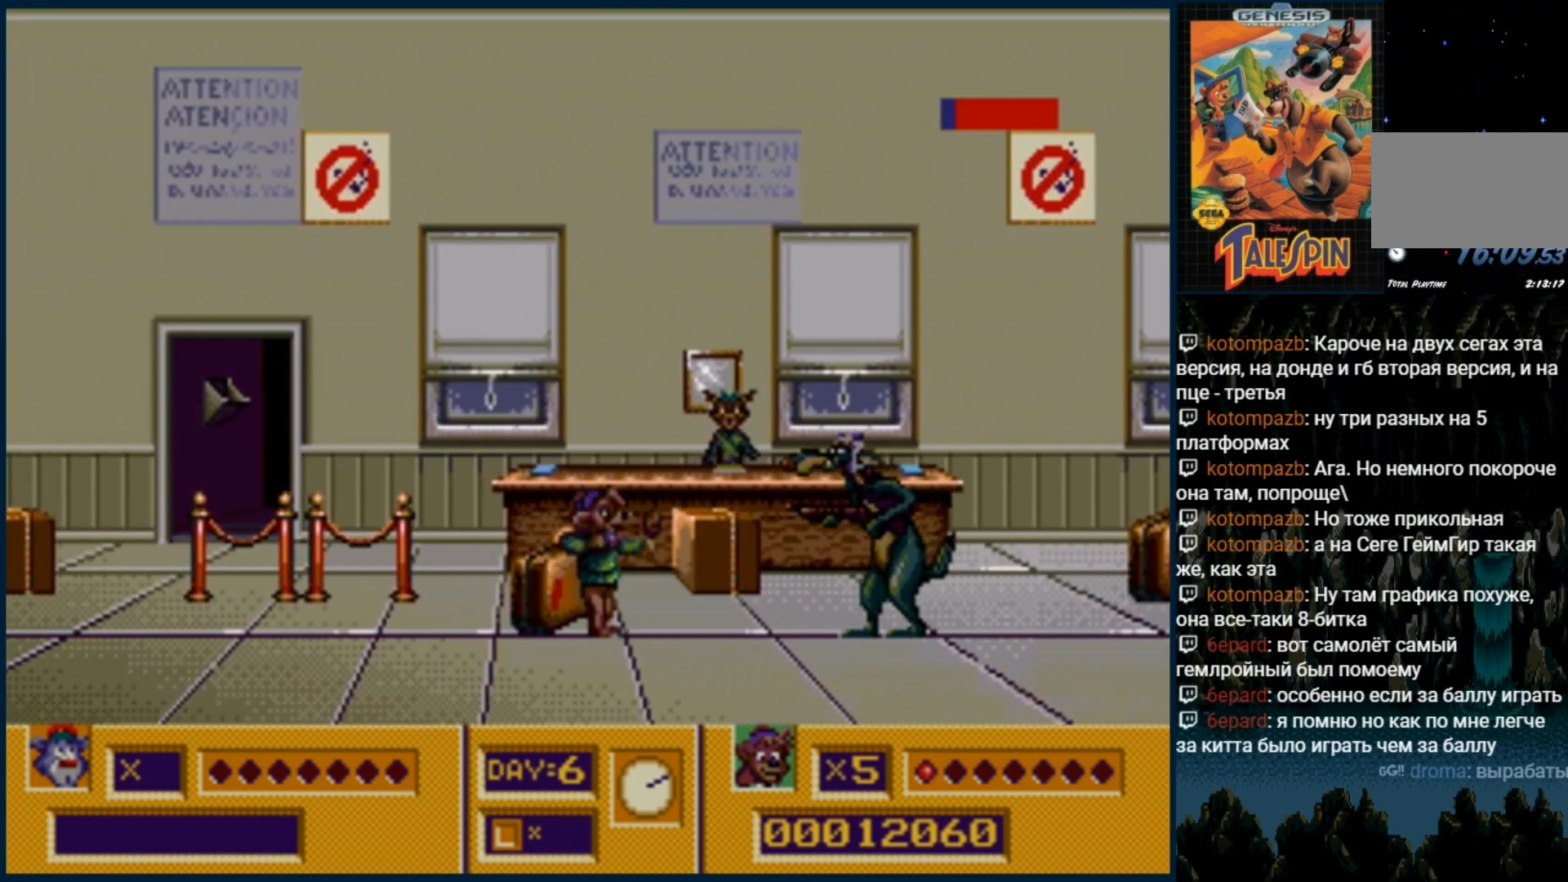
{"dt_ms": 1000, "buttons": []}
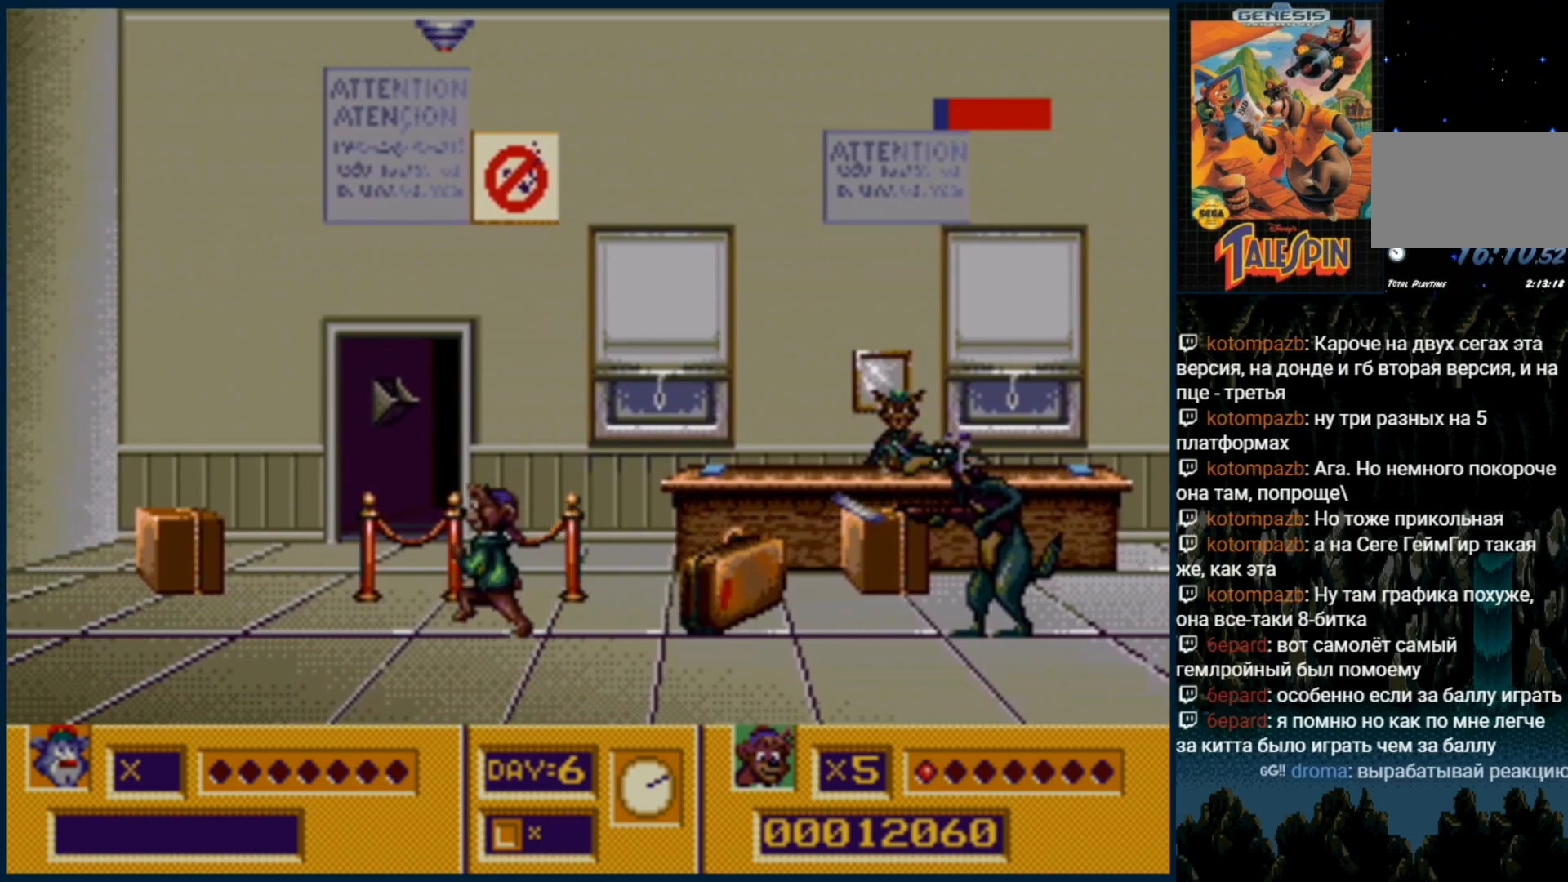
{"dt_ms": 500, "buttons": [], "events": [[150, "DPAD_RIGHT", "down"], [233, "DPAD_RIGHT", "up"], [350, "B", "down"], [433, "B", "up"]]}
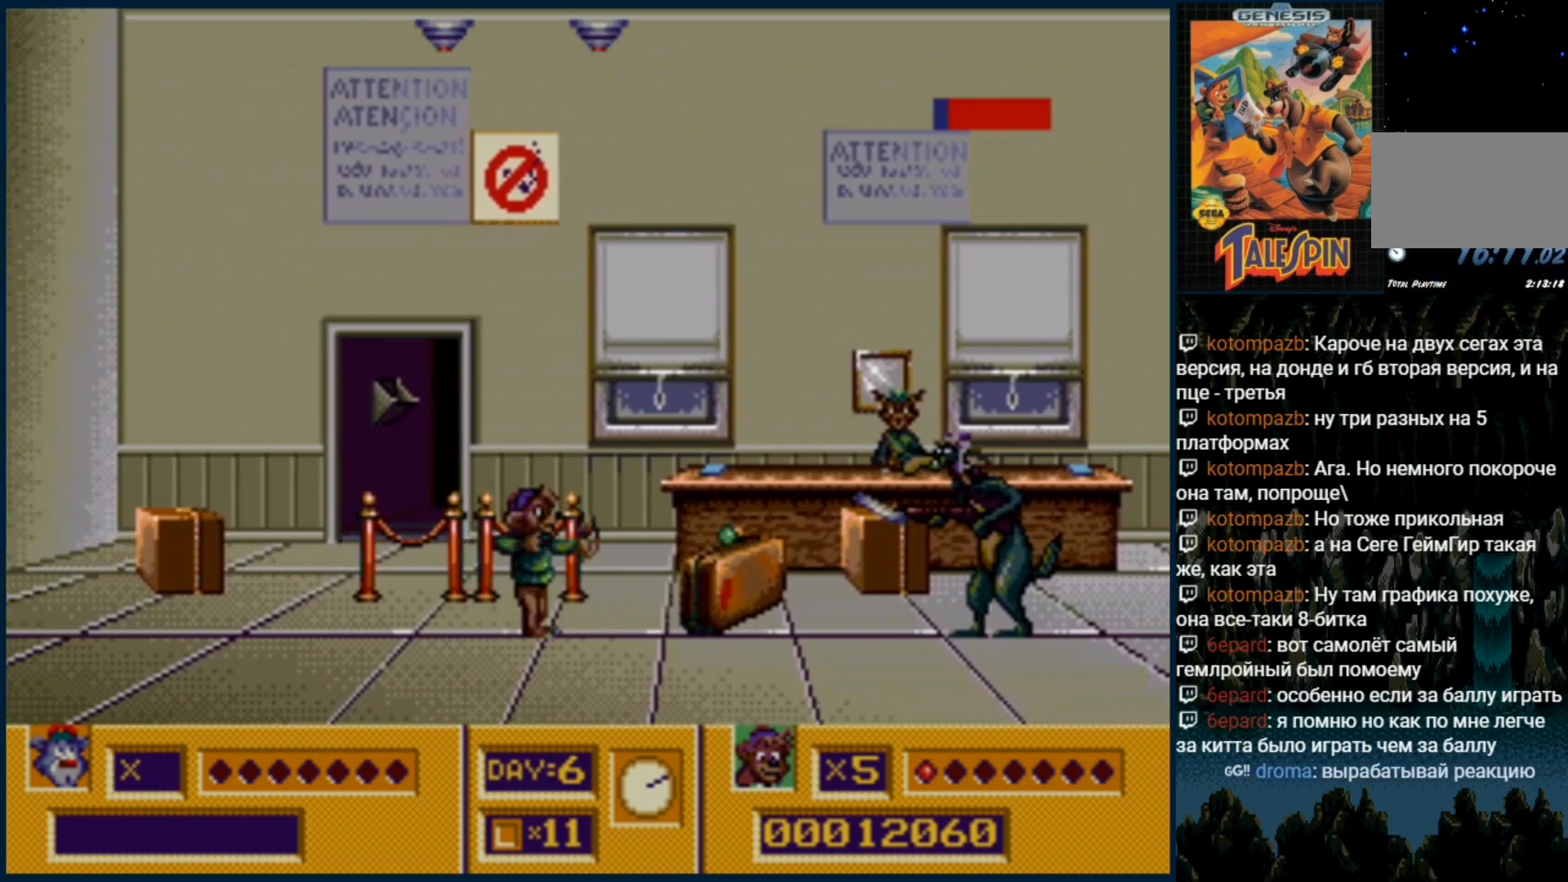
{"dt_ms": 500, "buttons": ["B"], "events": [[33, "B", "down"], [117, "B", "up"], [200, "B", "down"], [267, "B", "up"], [350, "B", "down"], [433, "B", "up"], [500, "B", "down"]]}
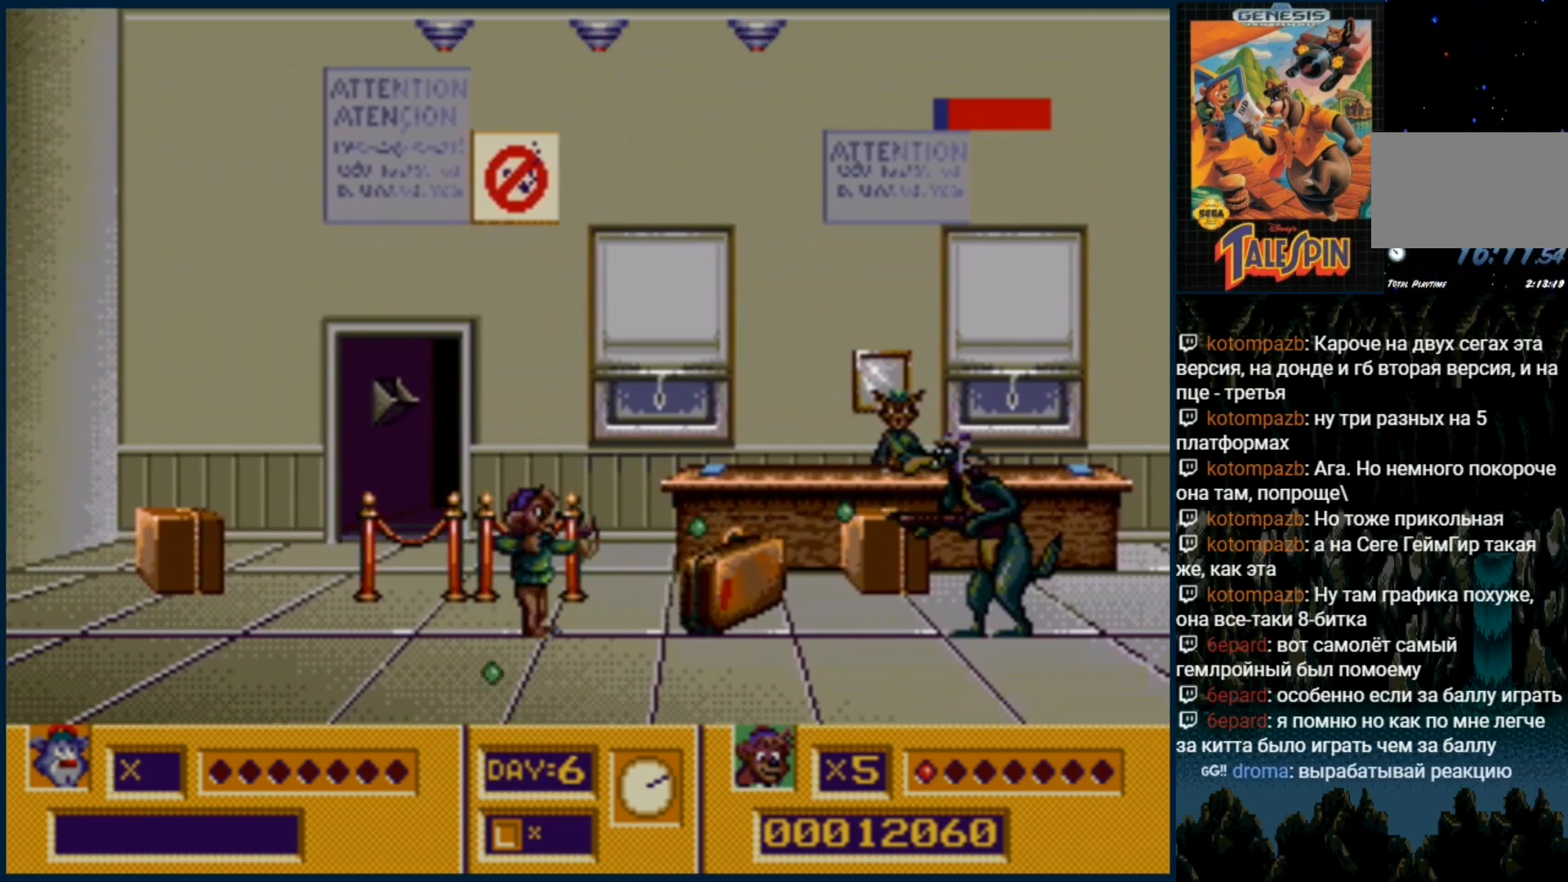
{"dt_ms": 500, "buttons": ["B"], "events": [[83, "B", "up"], [183, "B", "down"], [250, "B", "up"], [317, "B", "down"], [400, "B", "up"], [483, "B", "down"]]}
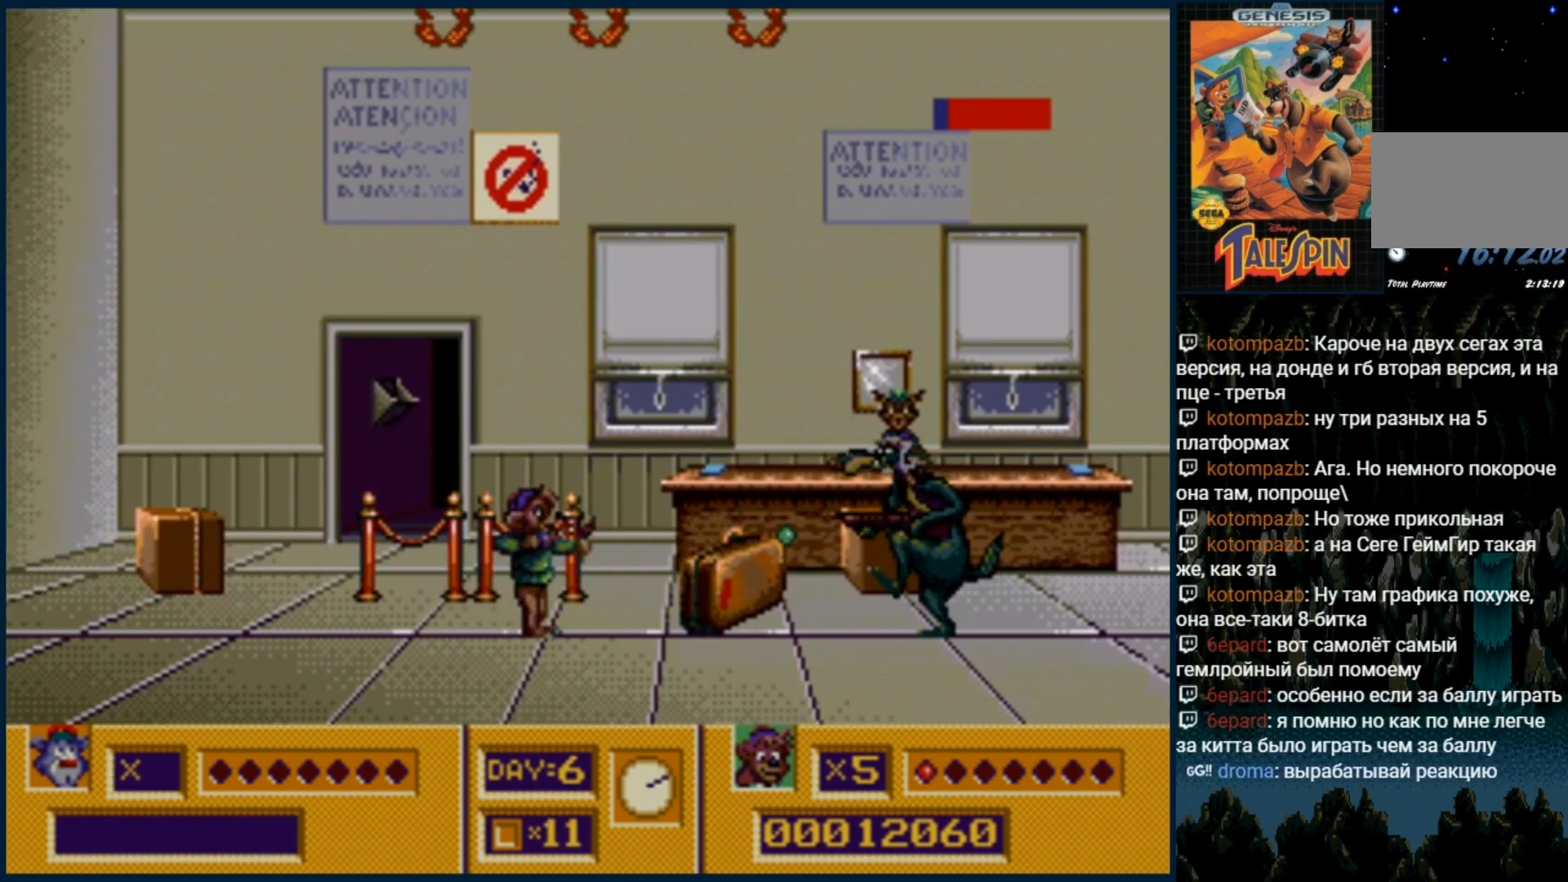
{"dt_ms": 500, "buttons": [], "events": [[67, "B", "up"]]}
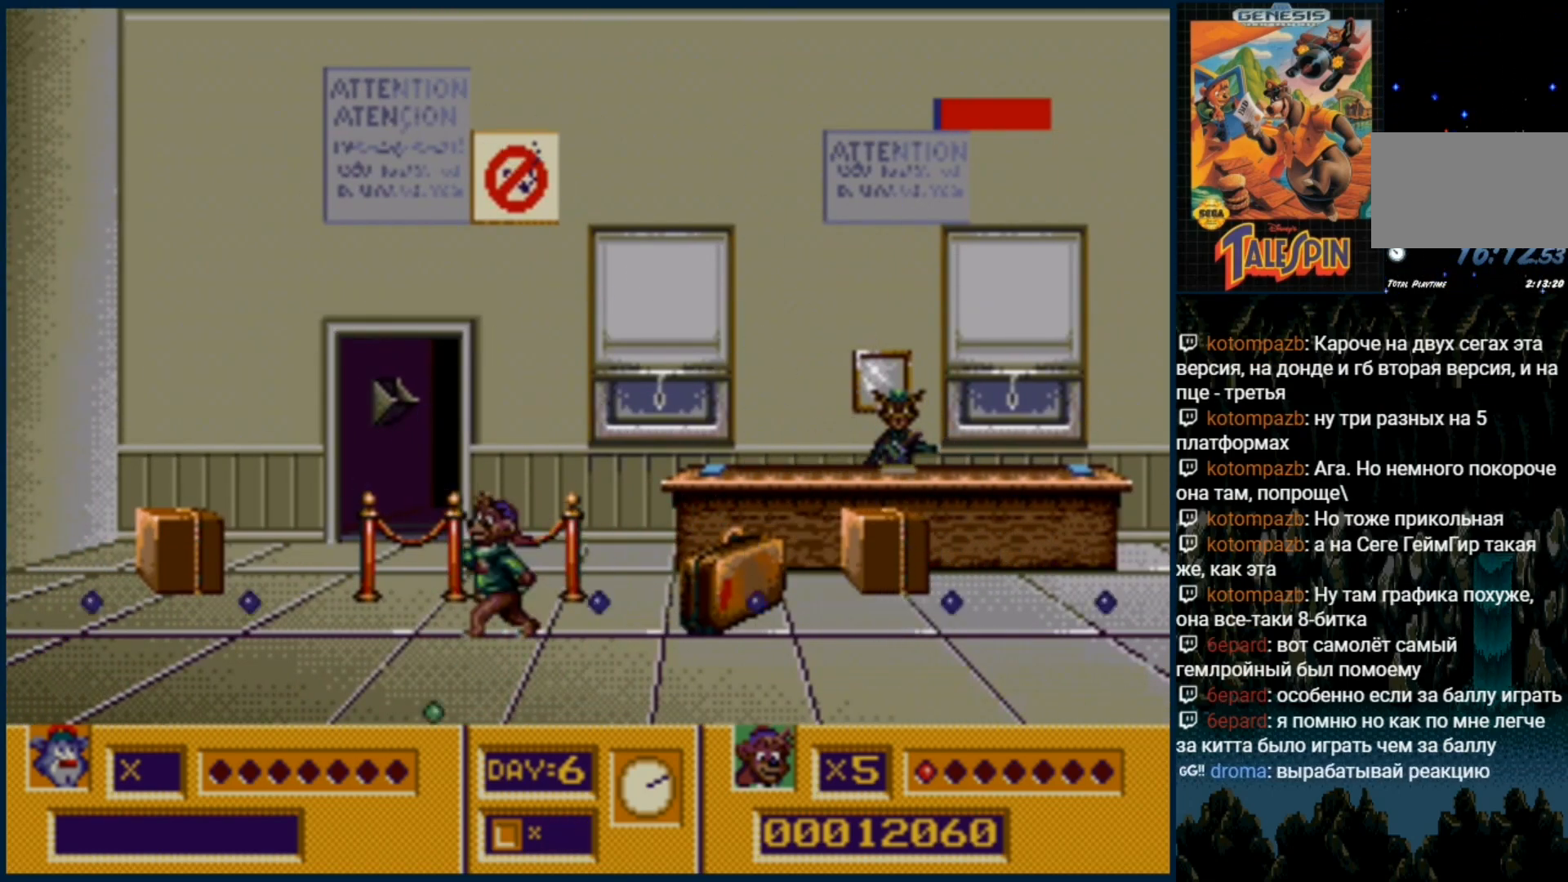
{"dt_ms": 500, "buttons": [], "events": []}
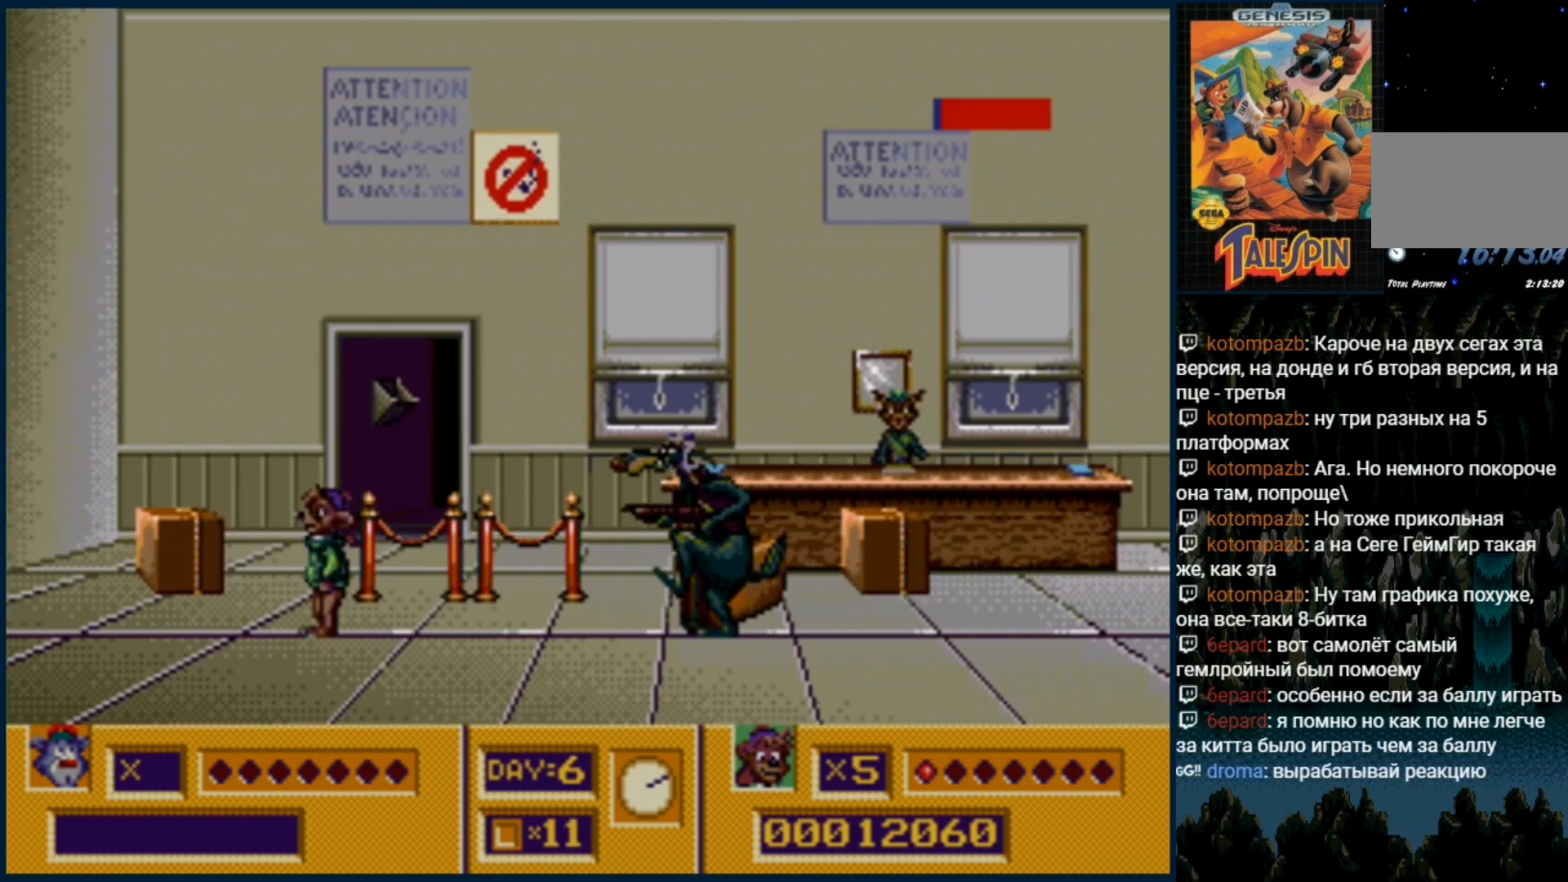
{"dt_ms": 500, "buttons": ["C"], "events": [[167, "DPAD_RIGHT", "down"], [283, "C", "down"], [500, "DPAD_RIGHT", "up"]]}